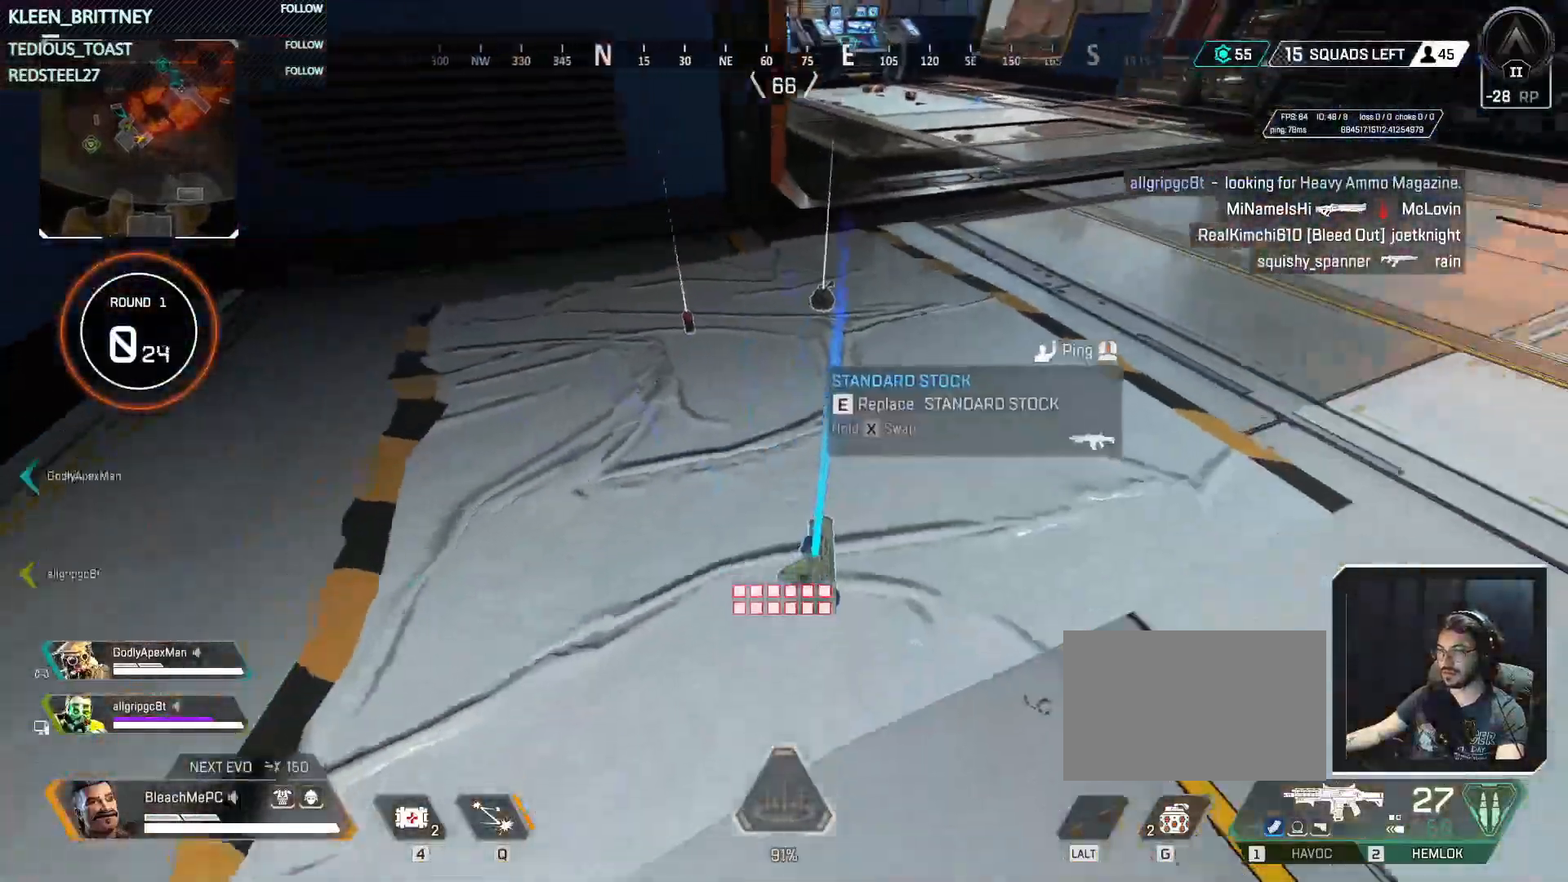
Gameplay with keyboard and mouse; each line is a JSON object with the keys and mouse buttons held at the frame after it. "events" lists presses ("down") and releases ("up") of "1", "2", "3", "4", "5", "a", "alt", "c", "caps_lock", "ctrl", "d", "e", "f", "g", "q", "r", "s", "shift", "space", "t", "tab", "v", "w", "x", "z", "mouse_left", "mouse_wheel" and "mouse_right" between this image and that frame as [ms after this image, input, new state], when the widget could be followed in between. "mouse_left", "mouse_wheel", "mouse_right" = the "left", "wheel", "right" buttons of the "mouse" list. No other keys are recorded. "wheel" means that the mouse wheel is clicked or scrolled. Not read: mouse_move.
{"keys": ["w"], "mouse": [], "events": [[17, "s", "up"], [100, "e", "down"], [183, "w", "down"], [250, "e", "up"], [383, "shift", "down"], [483, "shift", "up"]]}
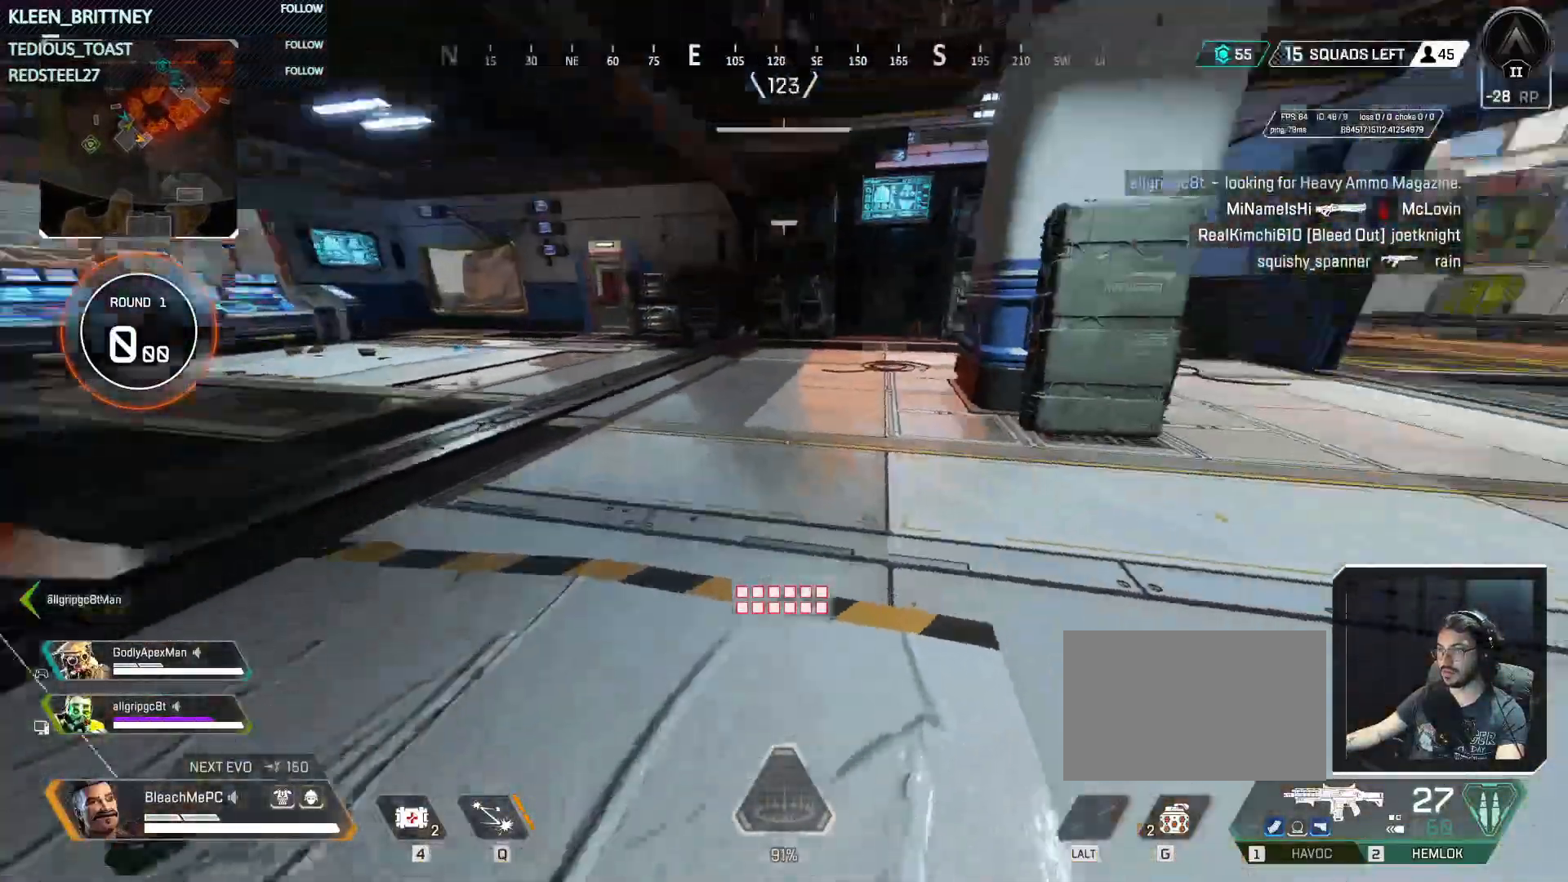
{"keys": ["w"], "mouse": [], "events": []}
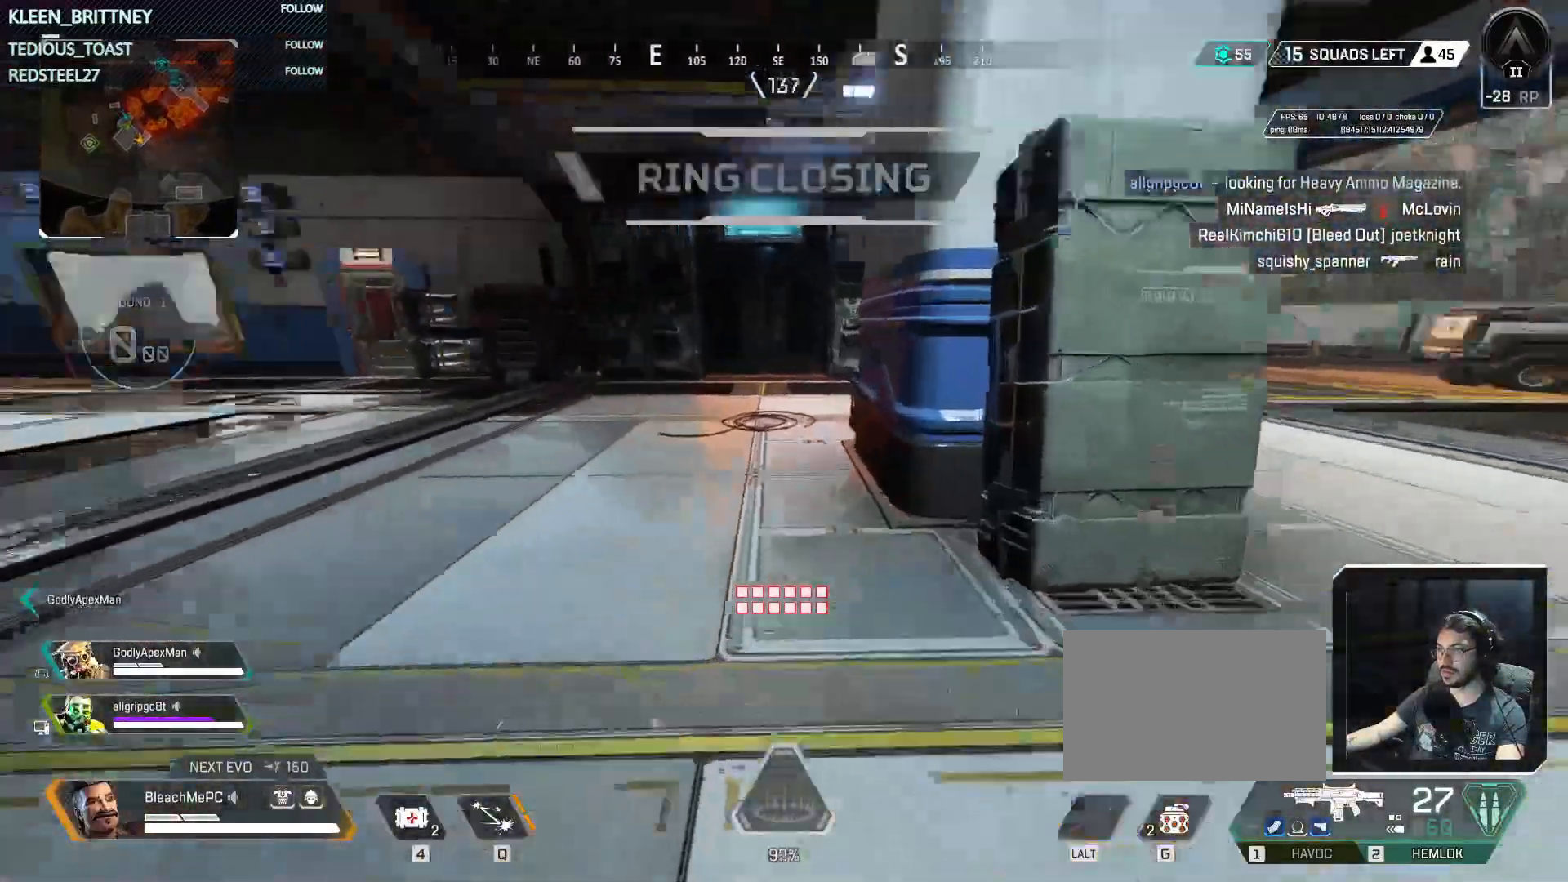
{"keys": ["ctrl", "w"], "mouse": [], "events": [[467, "ctrl", "down"]]}
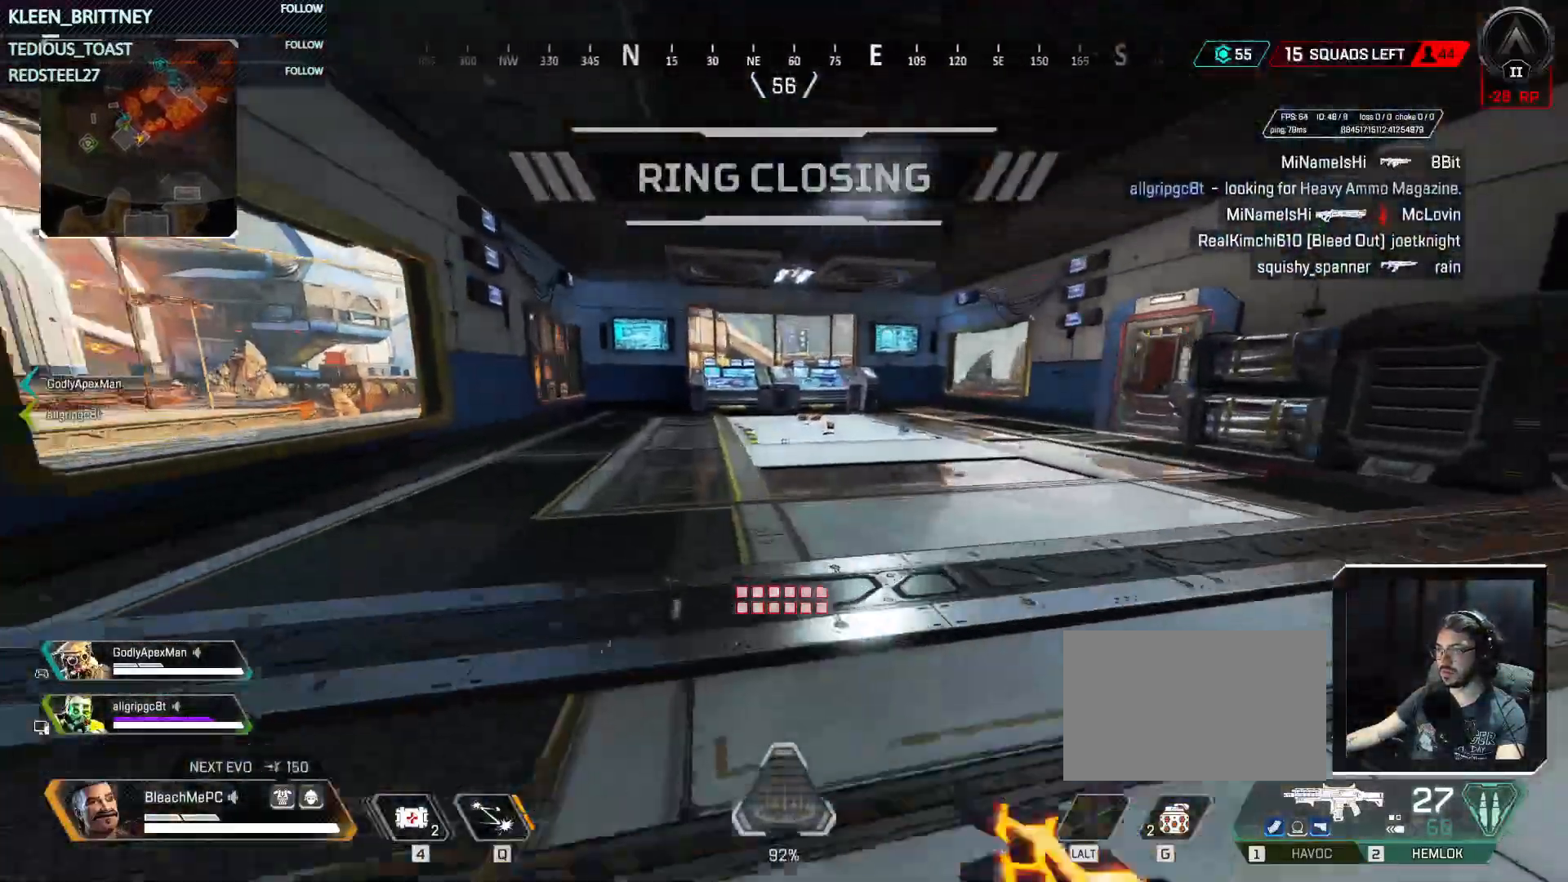
{"keys": ["ctrl", "w"], "mouse": [], "events": [[350, "space", "down"], [483, "space", "up"]]}
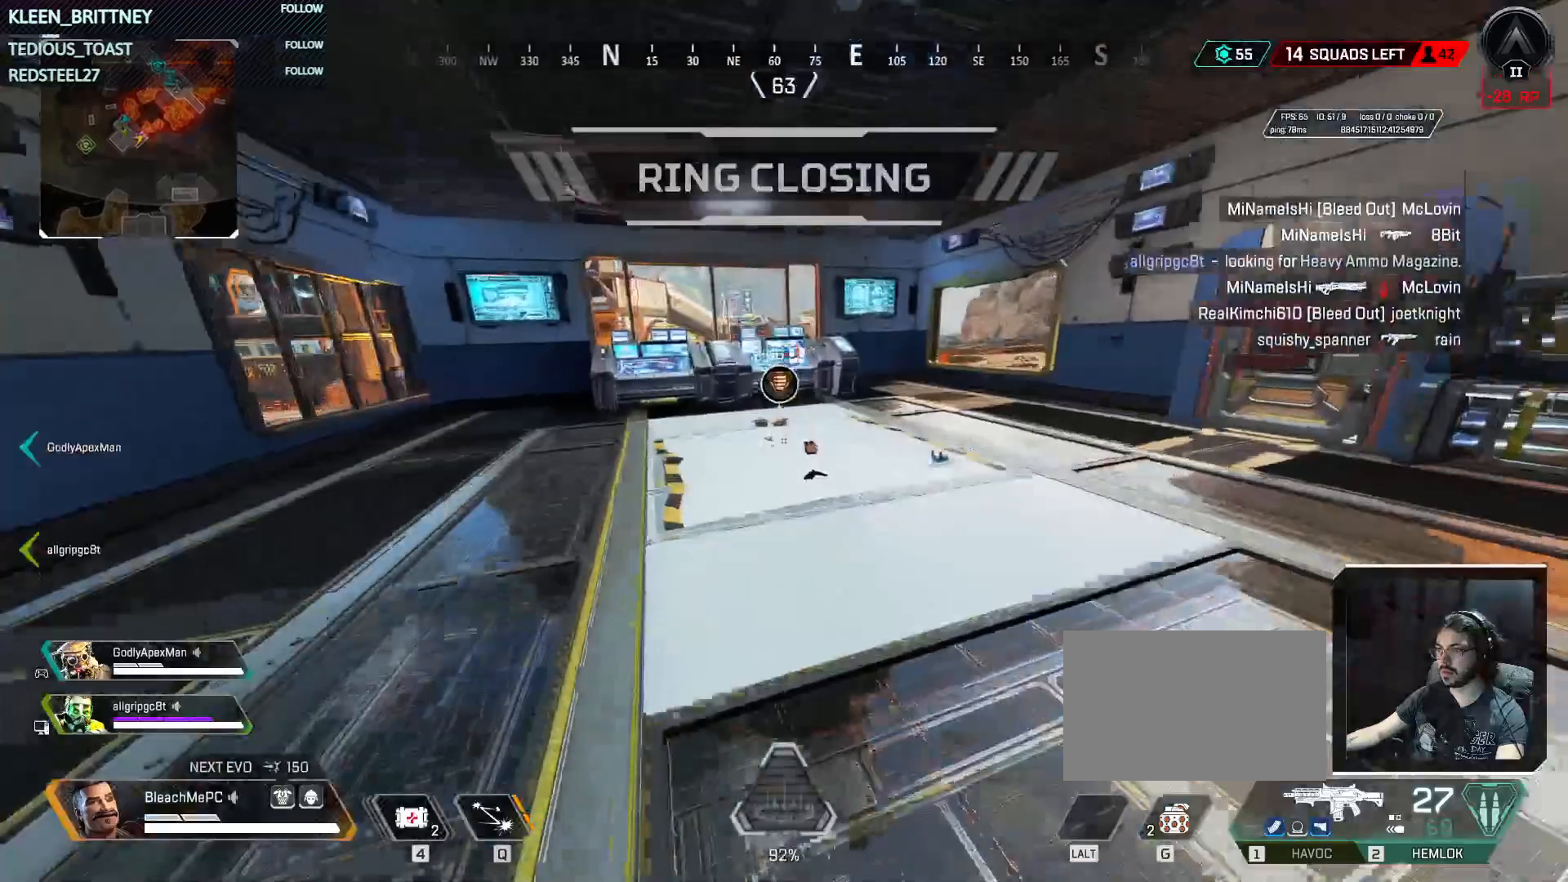
{"keys": ["s"], "mouse": [], "events": [[67, "ctrl", "up"], [133, "d", "down"], [350, "w", "up"], [450, "s", "down"], [500, "d", "up"]]}
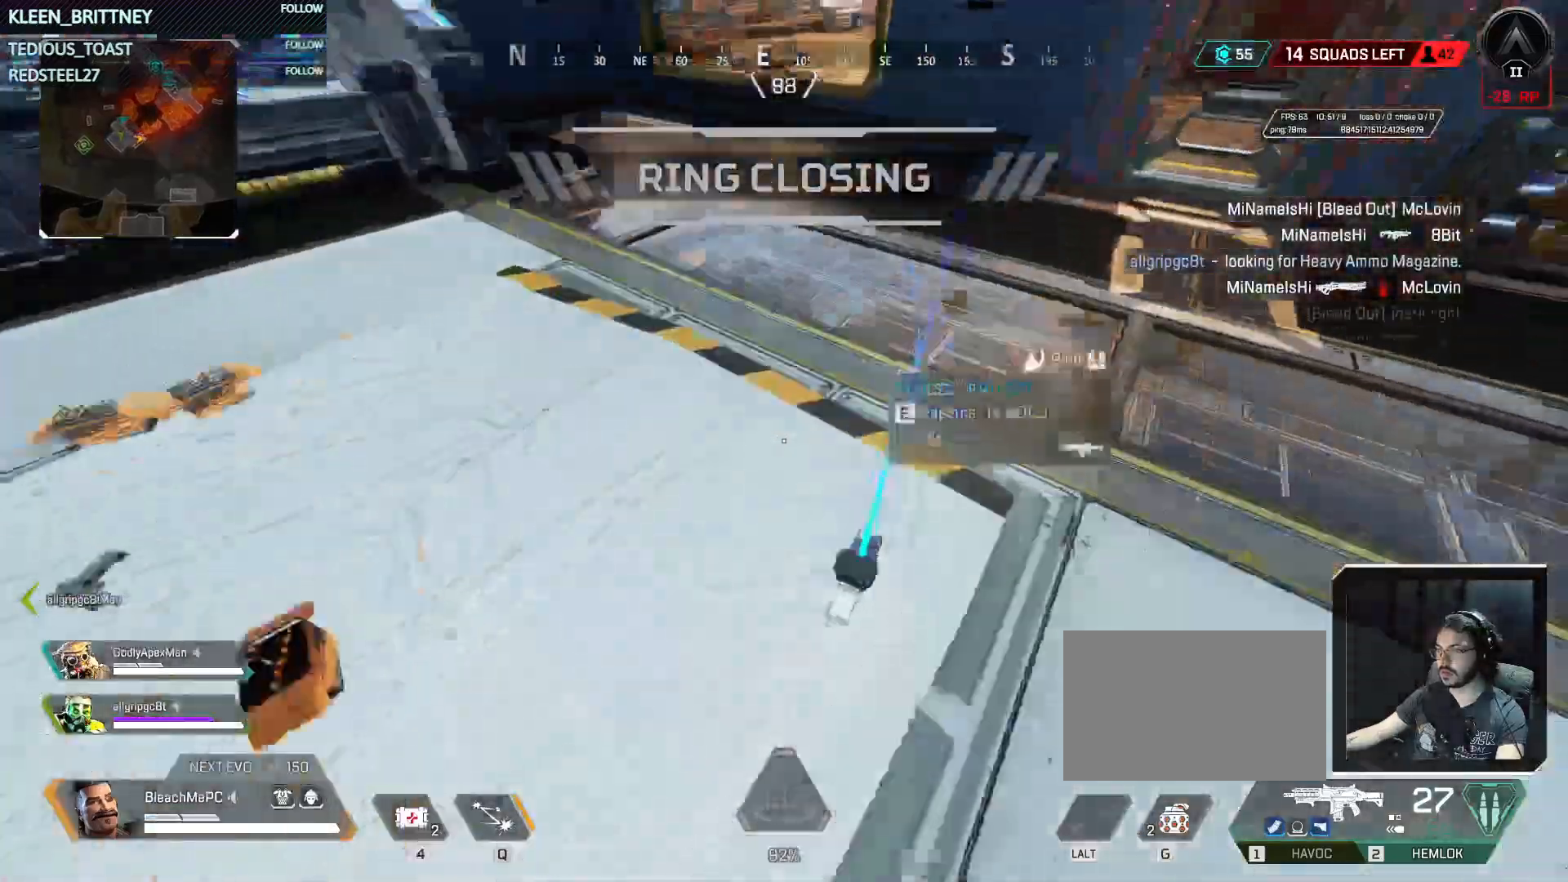
{"keys": [], "mouse": [], "events": [[367, "s", "up"]]}
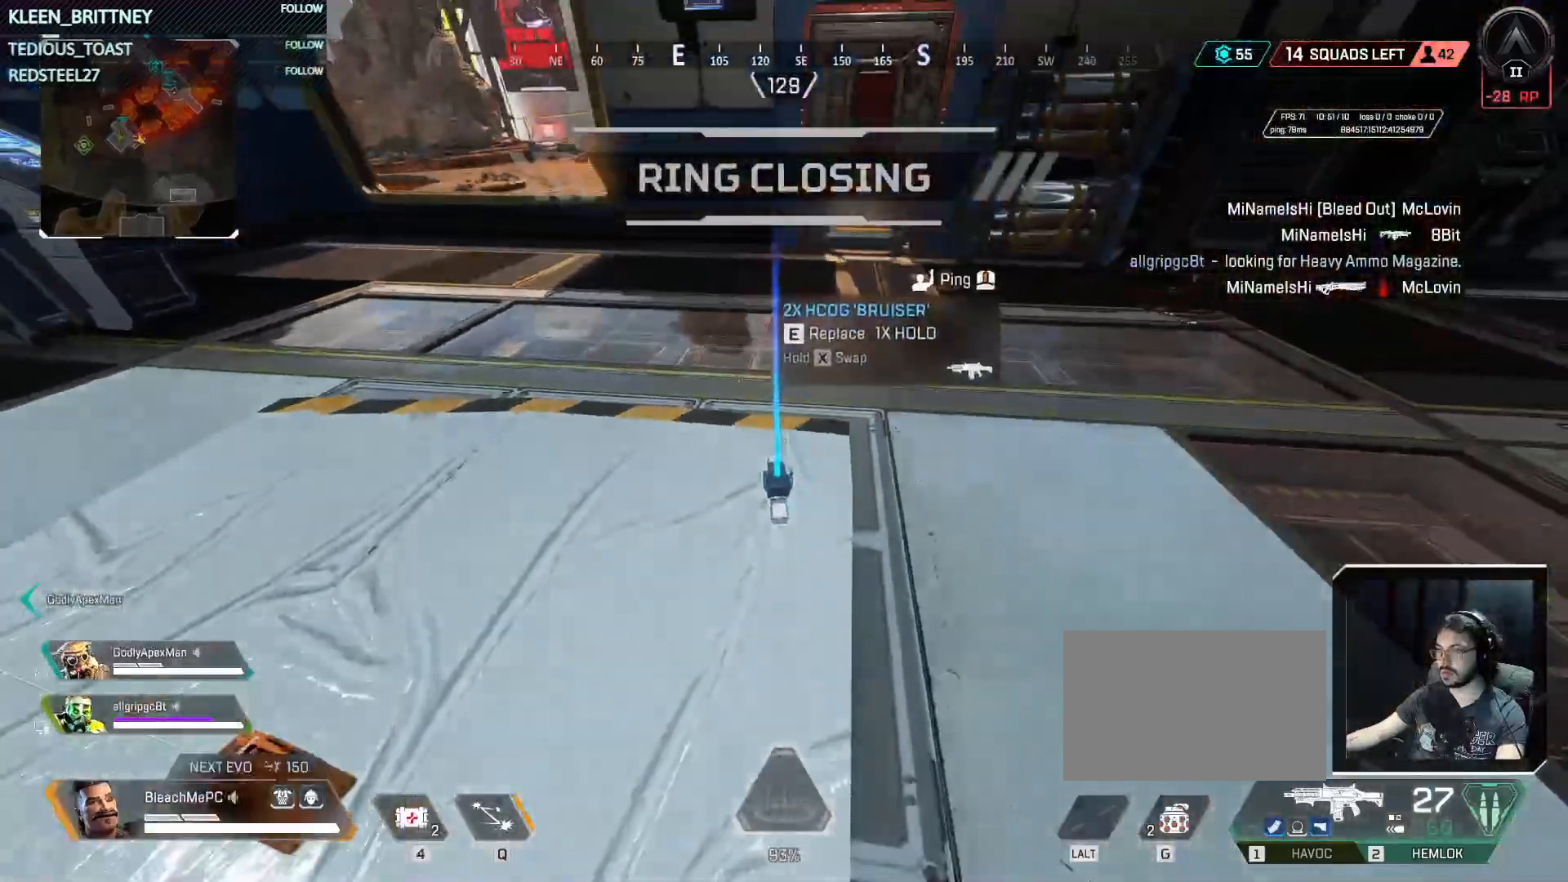
{"keys": ["e"], "mouse": [], "events": [[383, "e", "down"]]}
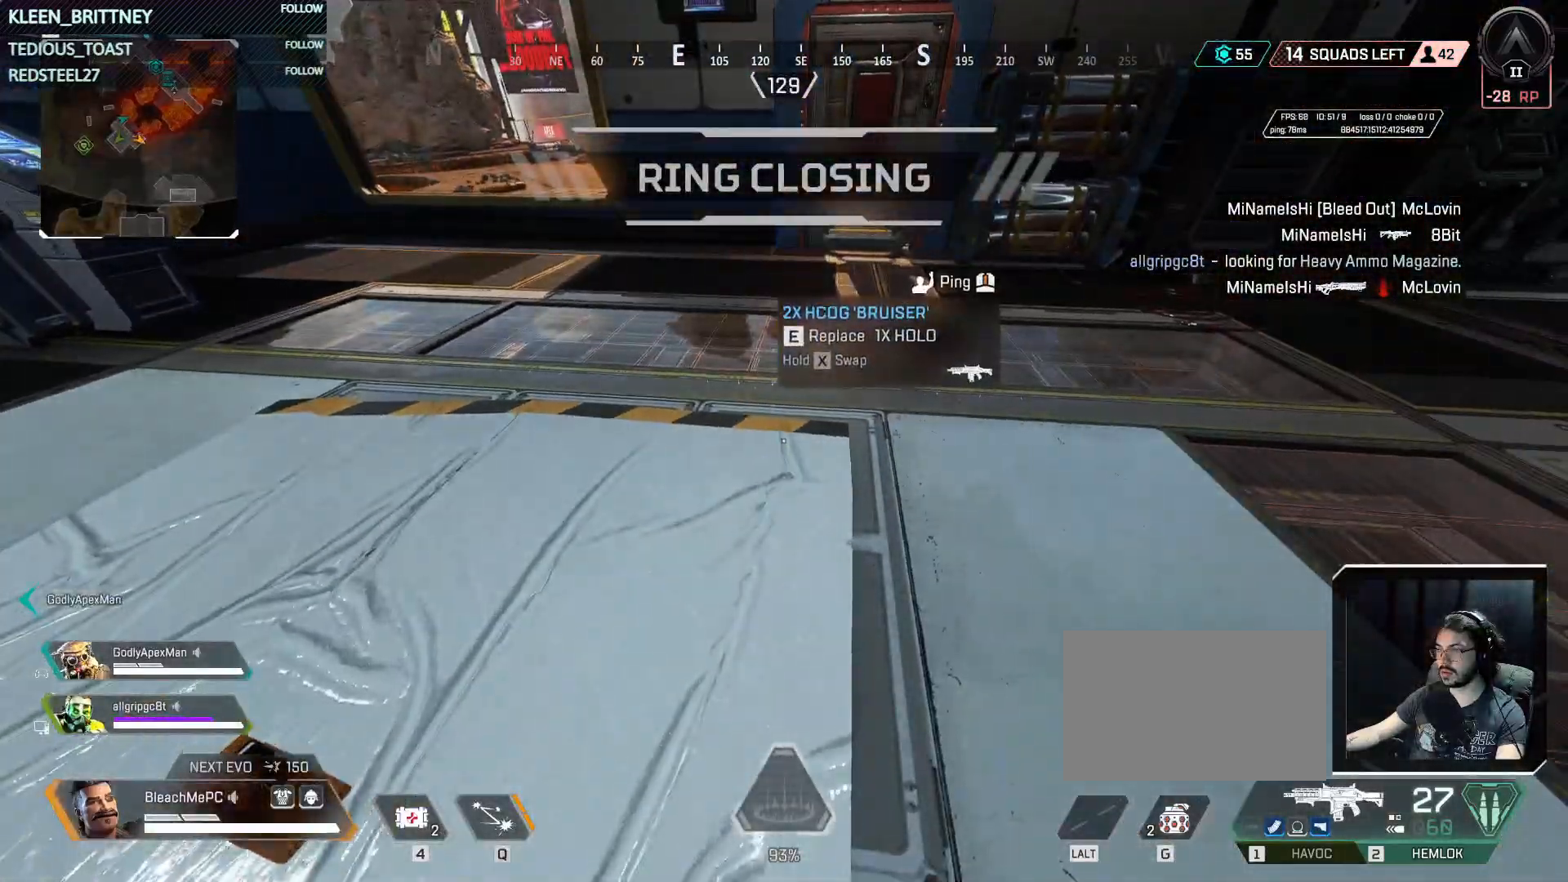
{"keys": ["r", "t"], "mouse": [], "events": [[33, "e", "up"], [33, "w", "down"], [67, "shift", "down"], [167, "shift", "up"], [267, "w", "up"], [450, "r", "down"], [450, "t", "down"]]}
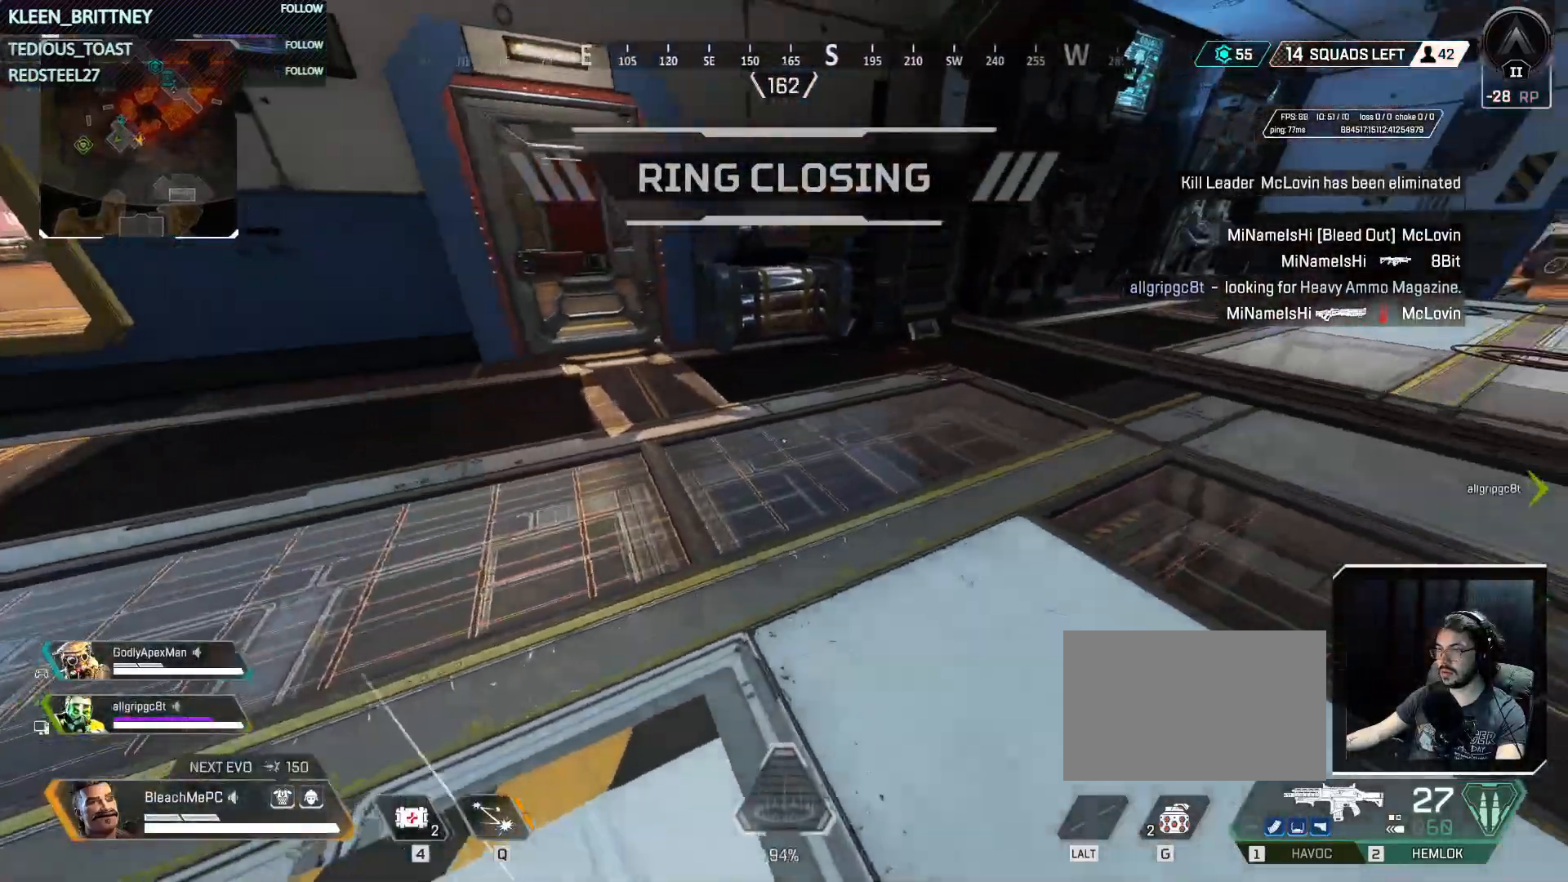
{"keys": ["t", "w"], "mouse": [], "events": [[50, "w", "down"], [183, "r", "up"], [183, "shift", "down"], [367, "shift", "up"]]}
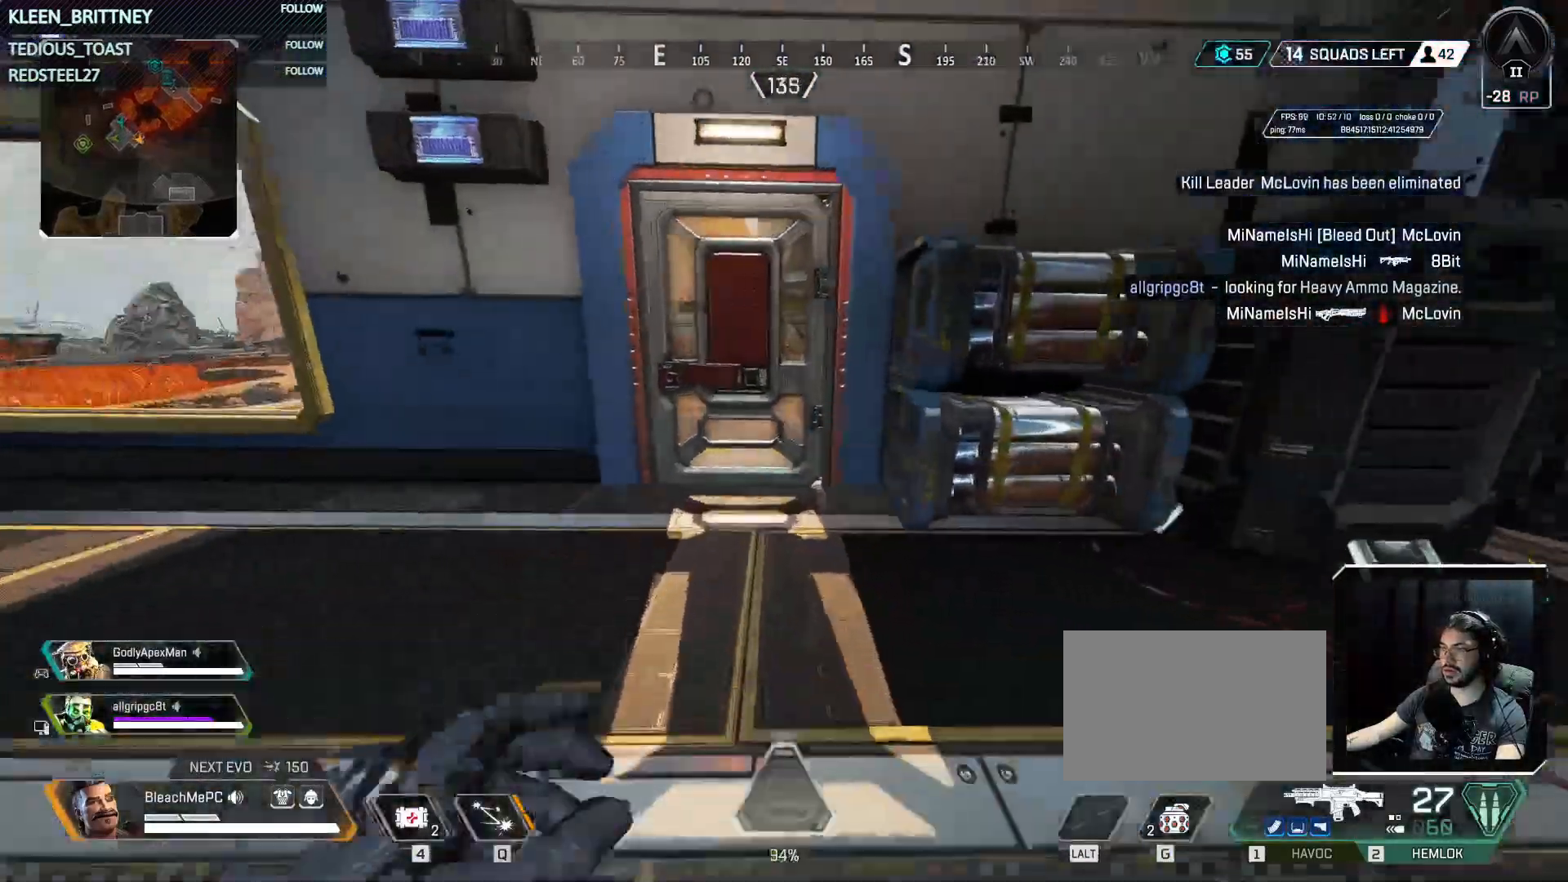
{"keys": ["t", "w"], "mouse": [], "events": [[300, "e", "down"], [467, "e", "up"]]}
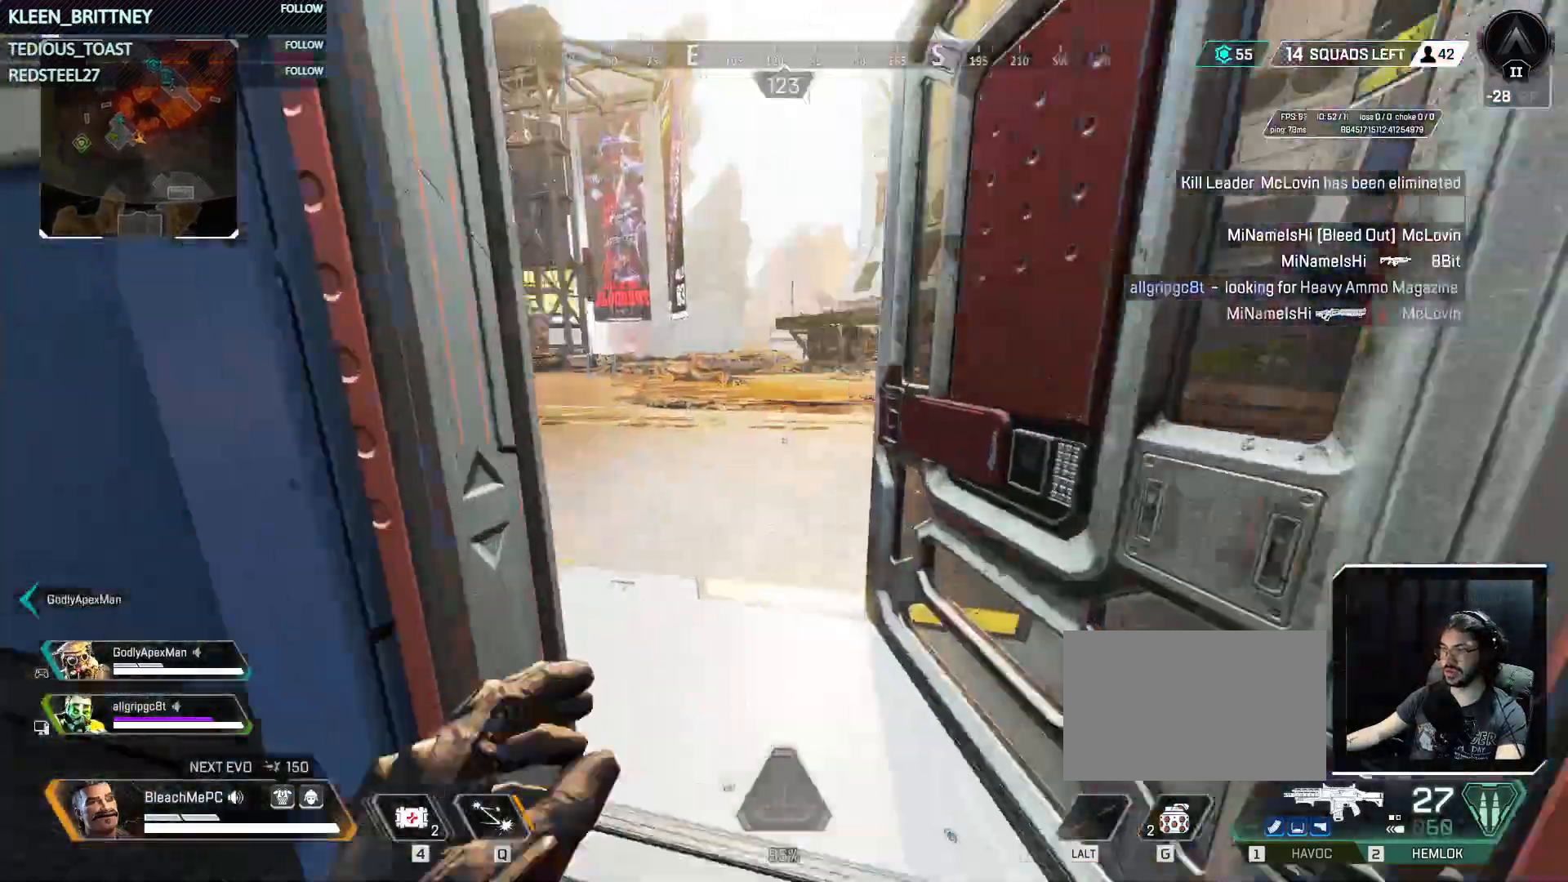
{"keys": ["a", "t", "w"], "mouse": [], "events": [[267, "a", "down"]]}
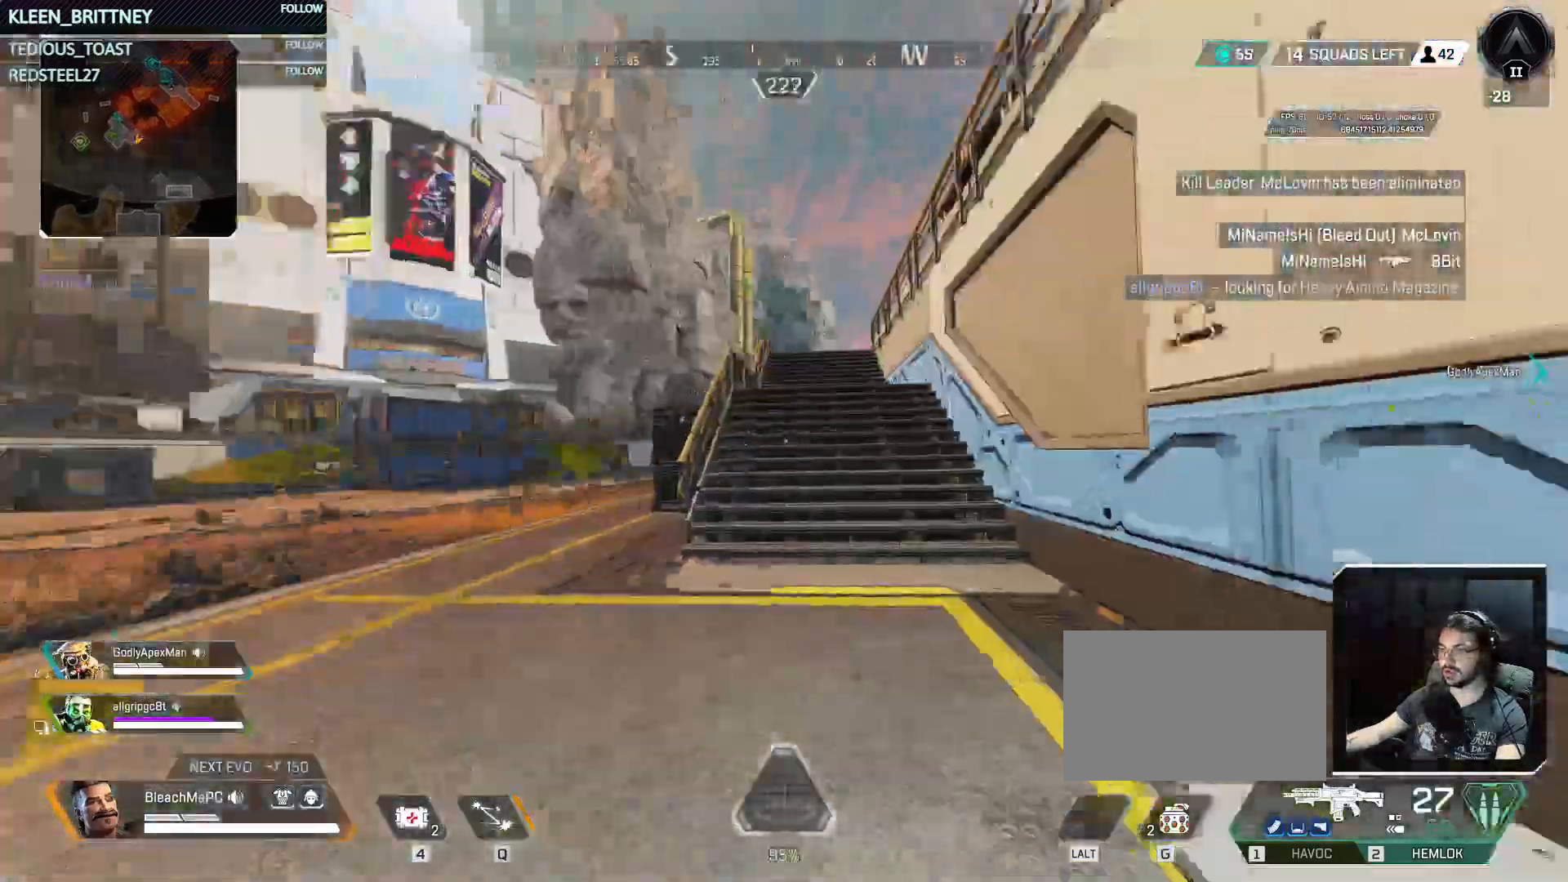
{"keys": ["t", "w"], "mouse": [], "events": [[233, "a", "up"]]}
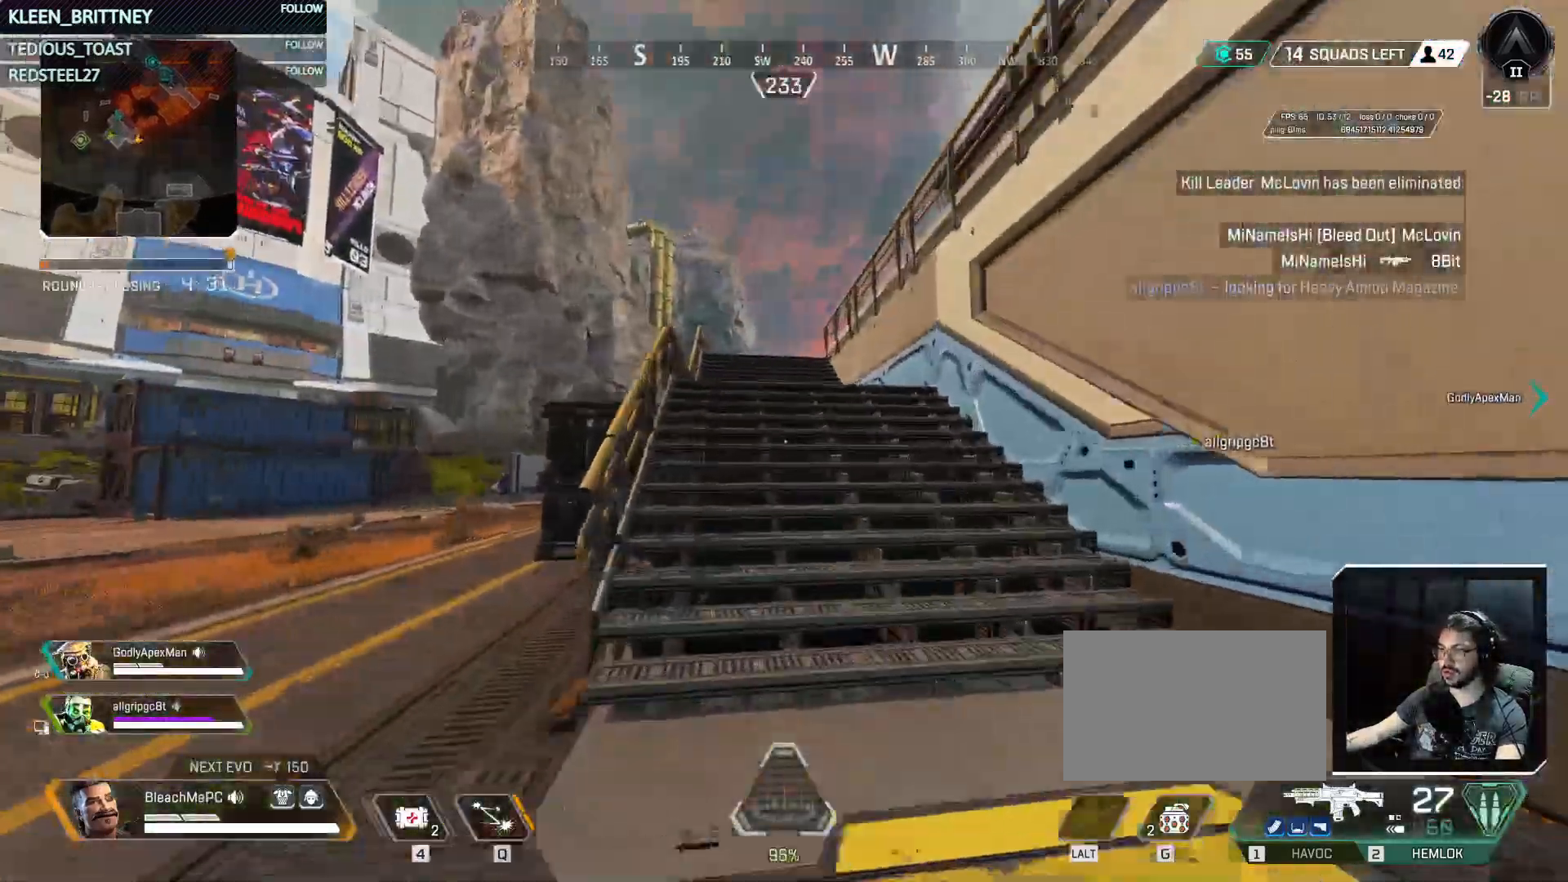
{"keys": ["w"], "mouse": [], "events": [[350, "t", "up"]]}
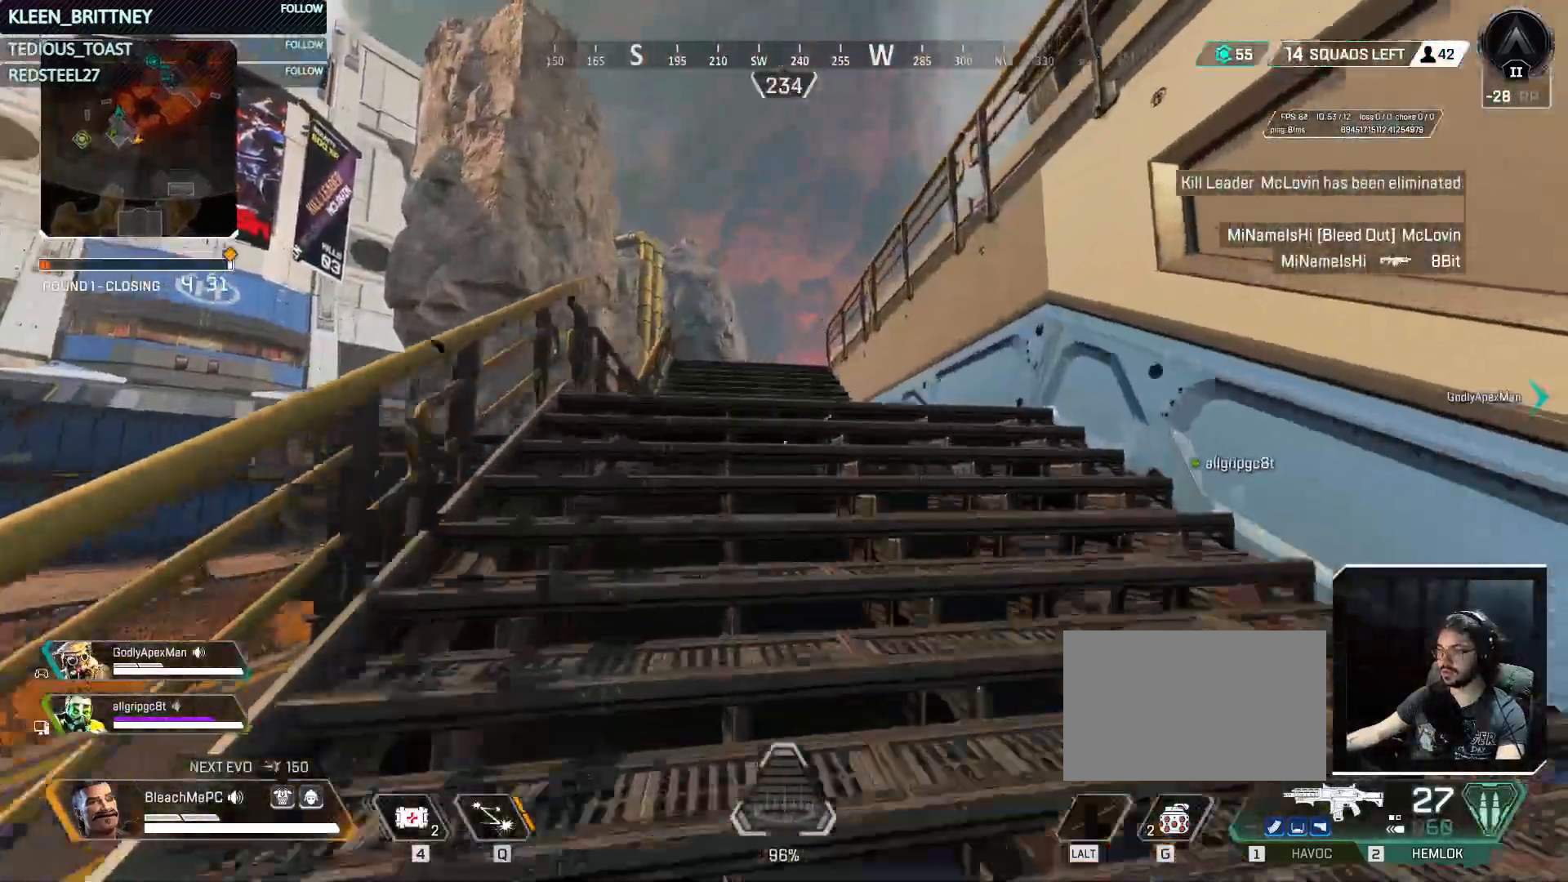
{"keys": ["w"], "mouse": [], "events": []}
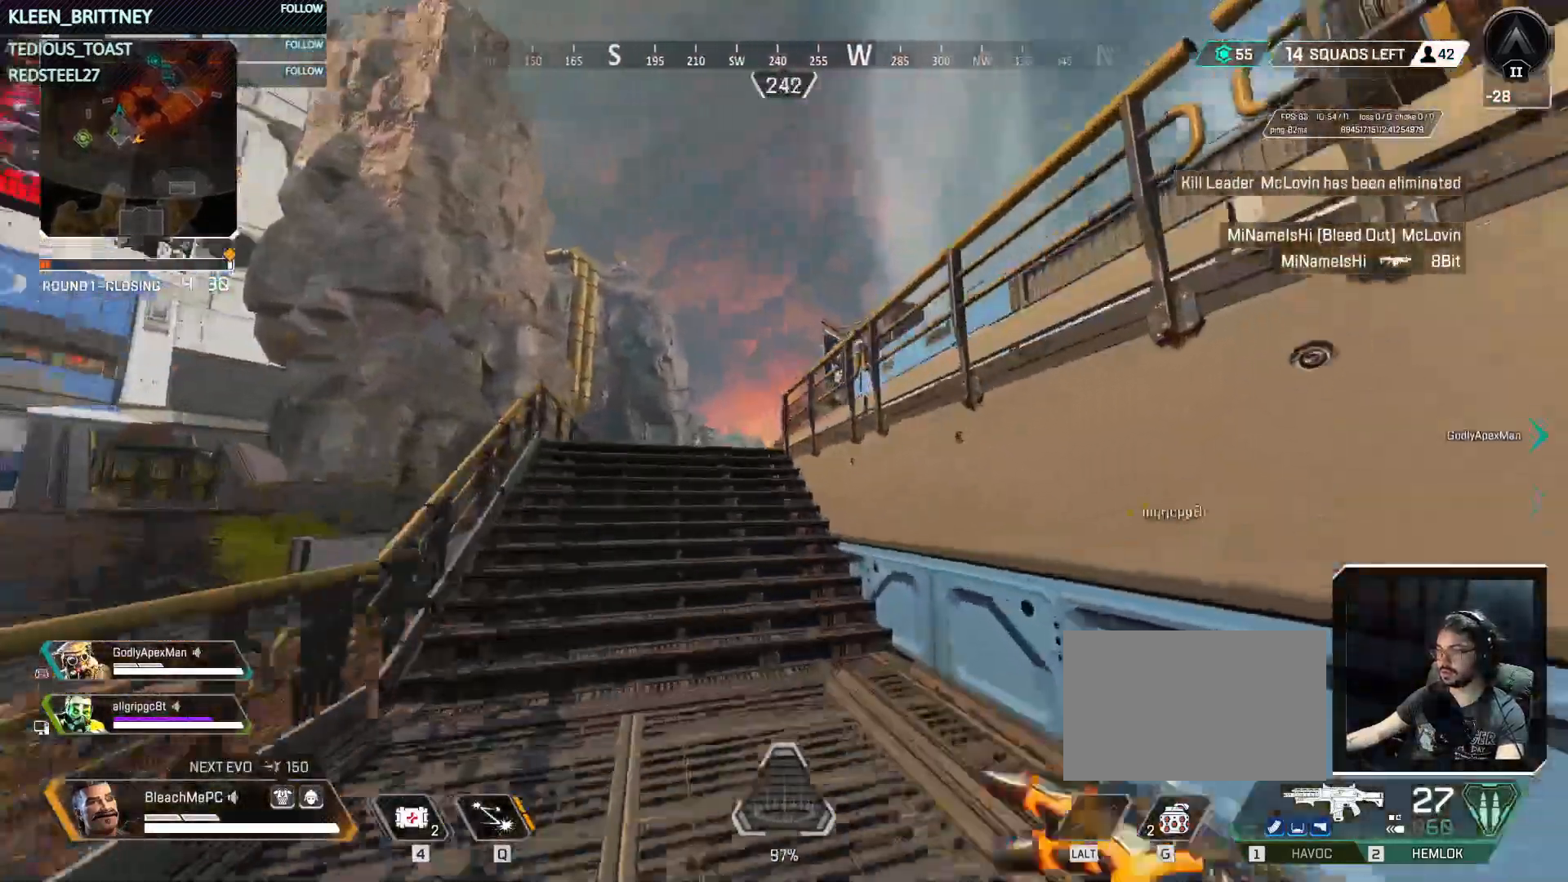
{"keys": ["d", "w"], "mouse": [], "events": [[233, "space", "down"], [417, "space", "up"], [467, "d", "down"]]}
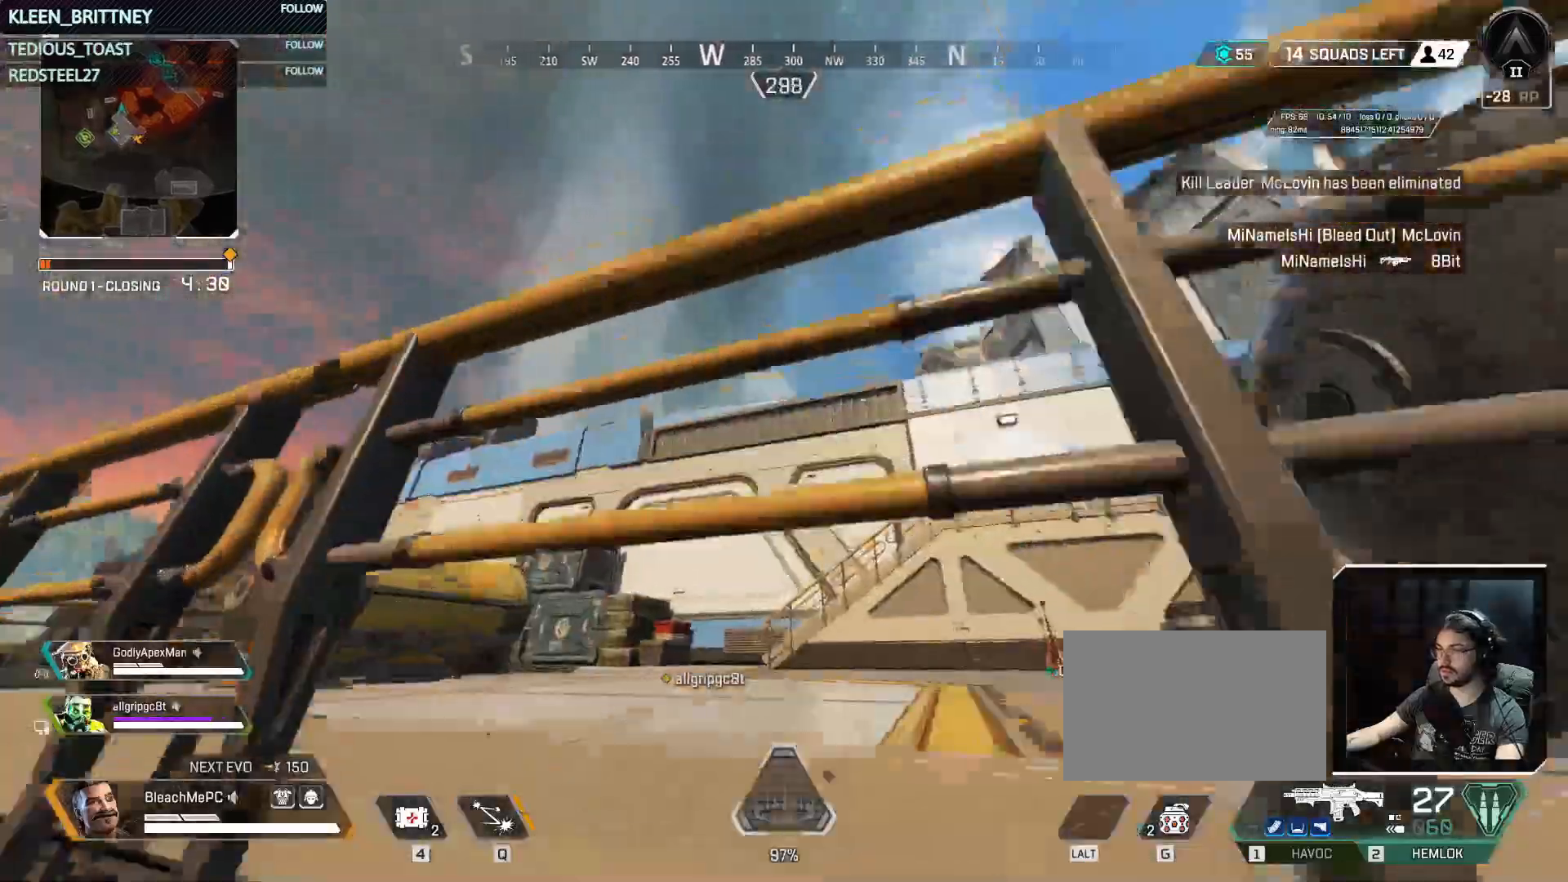
{"keys": ["w"], "mouse": [], "events": [[83, "d", "up"]]}
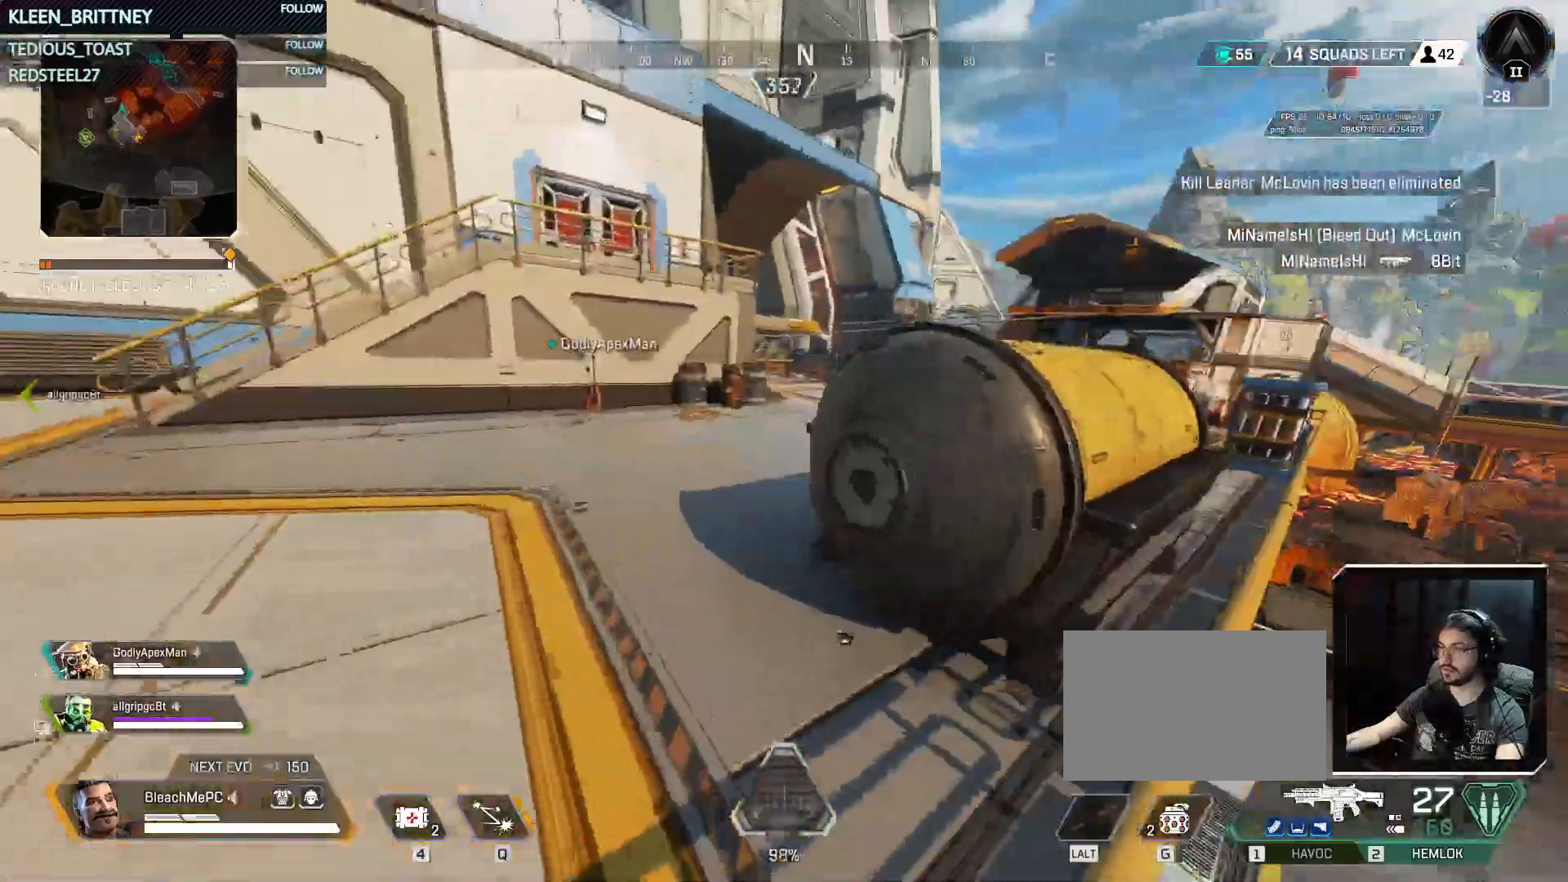
{"keys": ["d", "w"], "mouse": [], "events": [[167, "space", "down"], [350, "space", "up"], [500, "d", "down"]]}
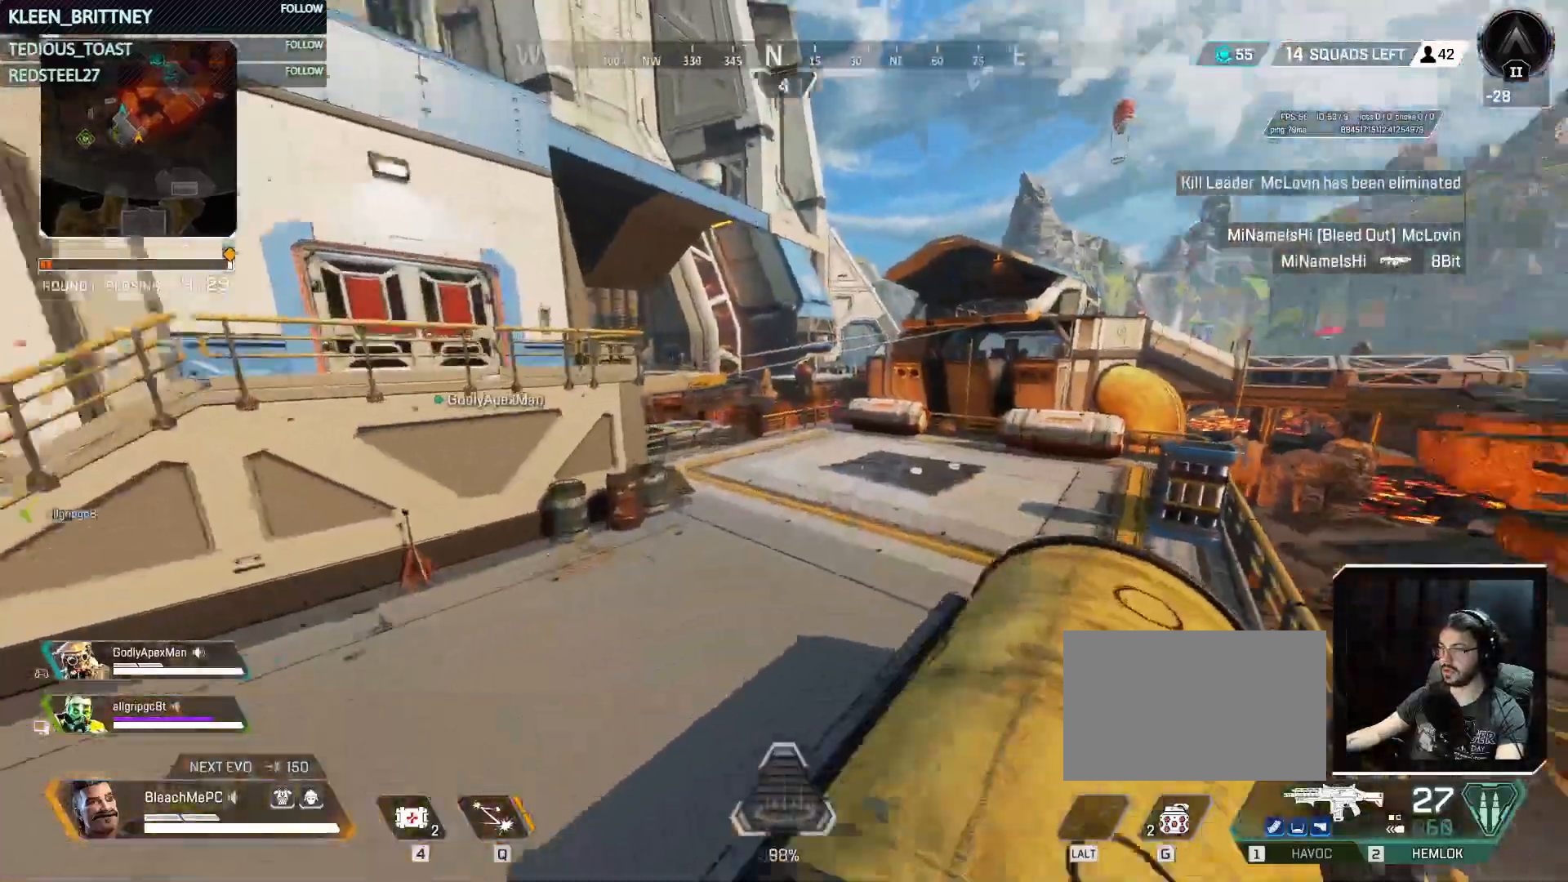
{"keys": ["ctrl", "w"], "mouse": [], "events": [[50, "d", "up"], [183, "ctrl", "down"]]}
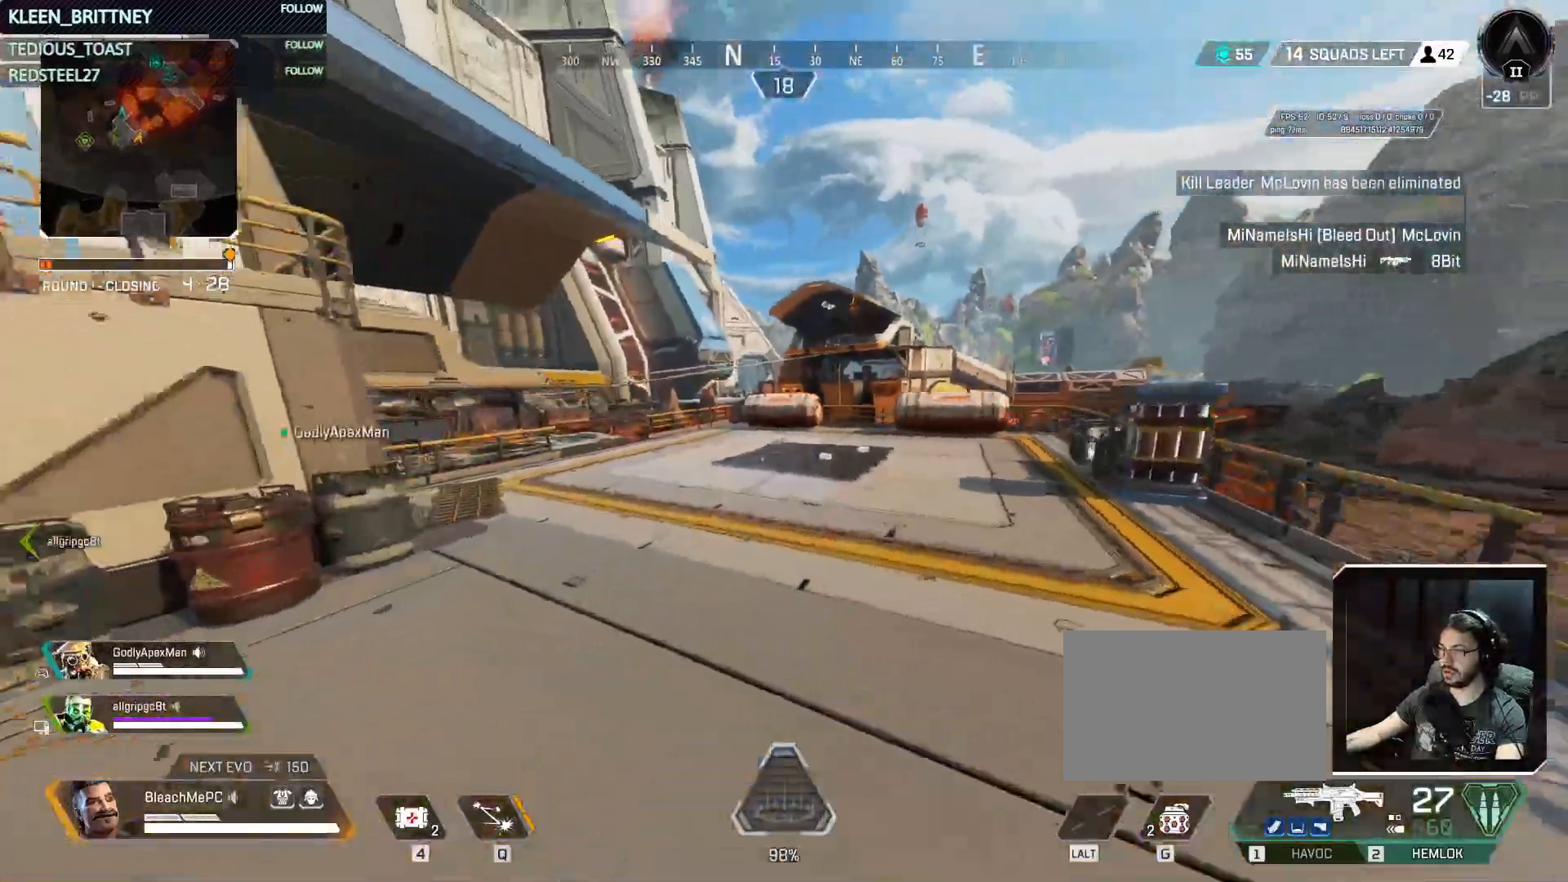
{"keys": ["ctrl", "w"], "mouse": [], "events": []}
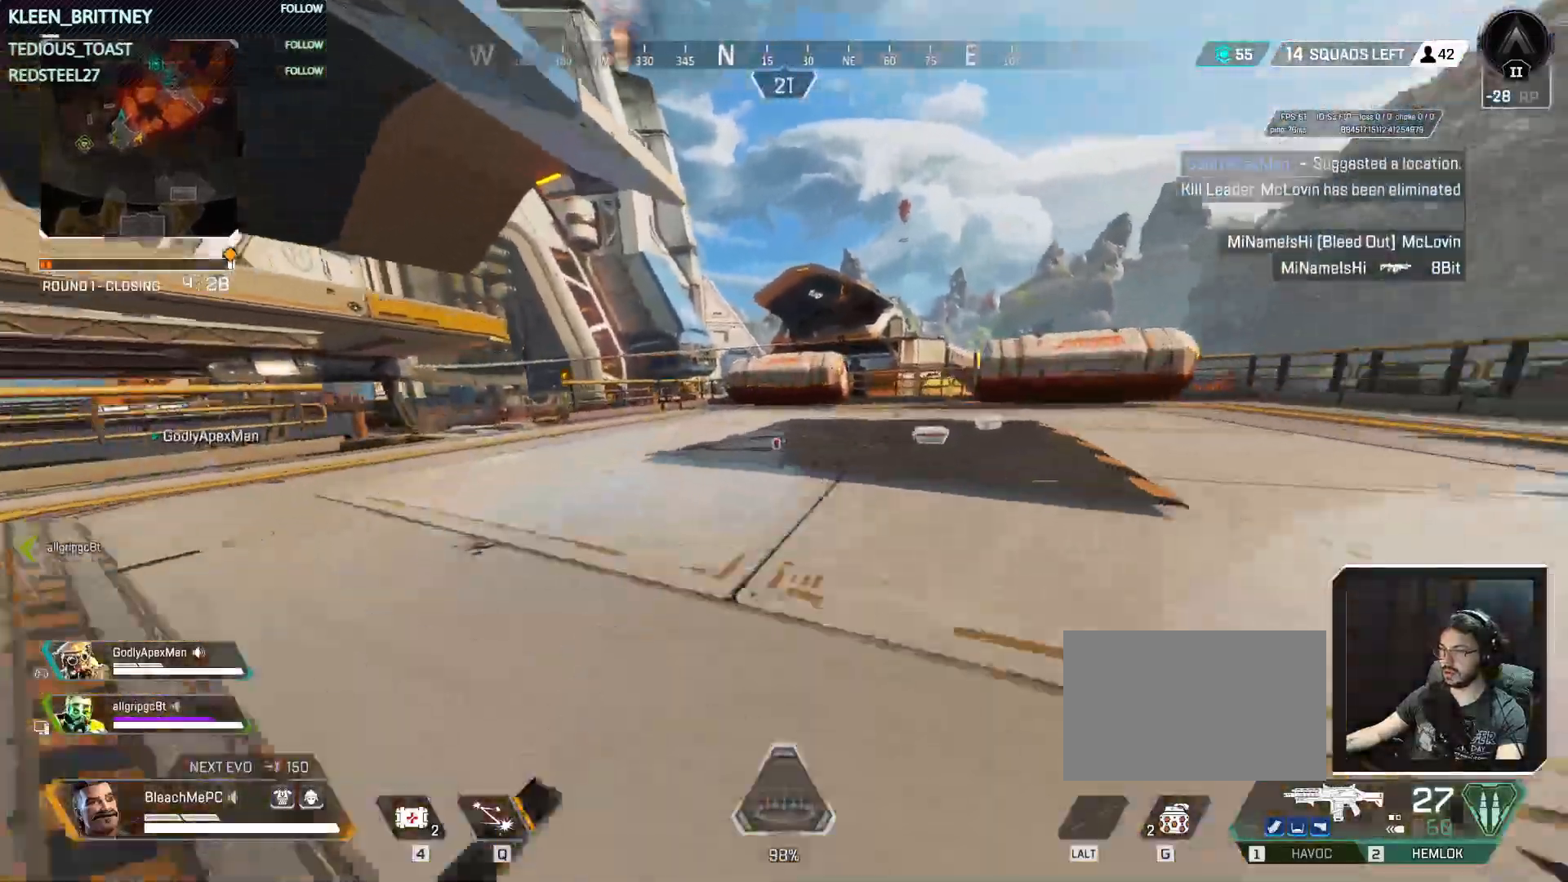
{"keys": ["ctrl", "w"], "mouse": [], "events": [[67, "space", "down"], [167, "space", "up"]]}
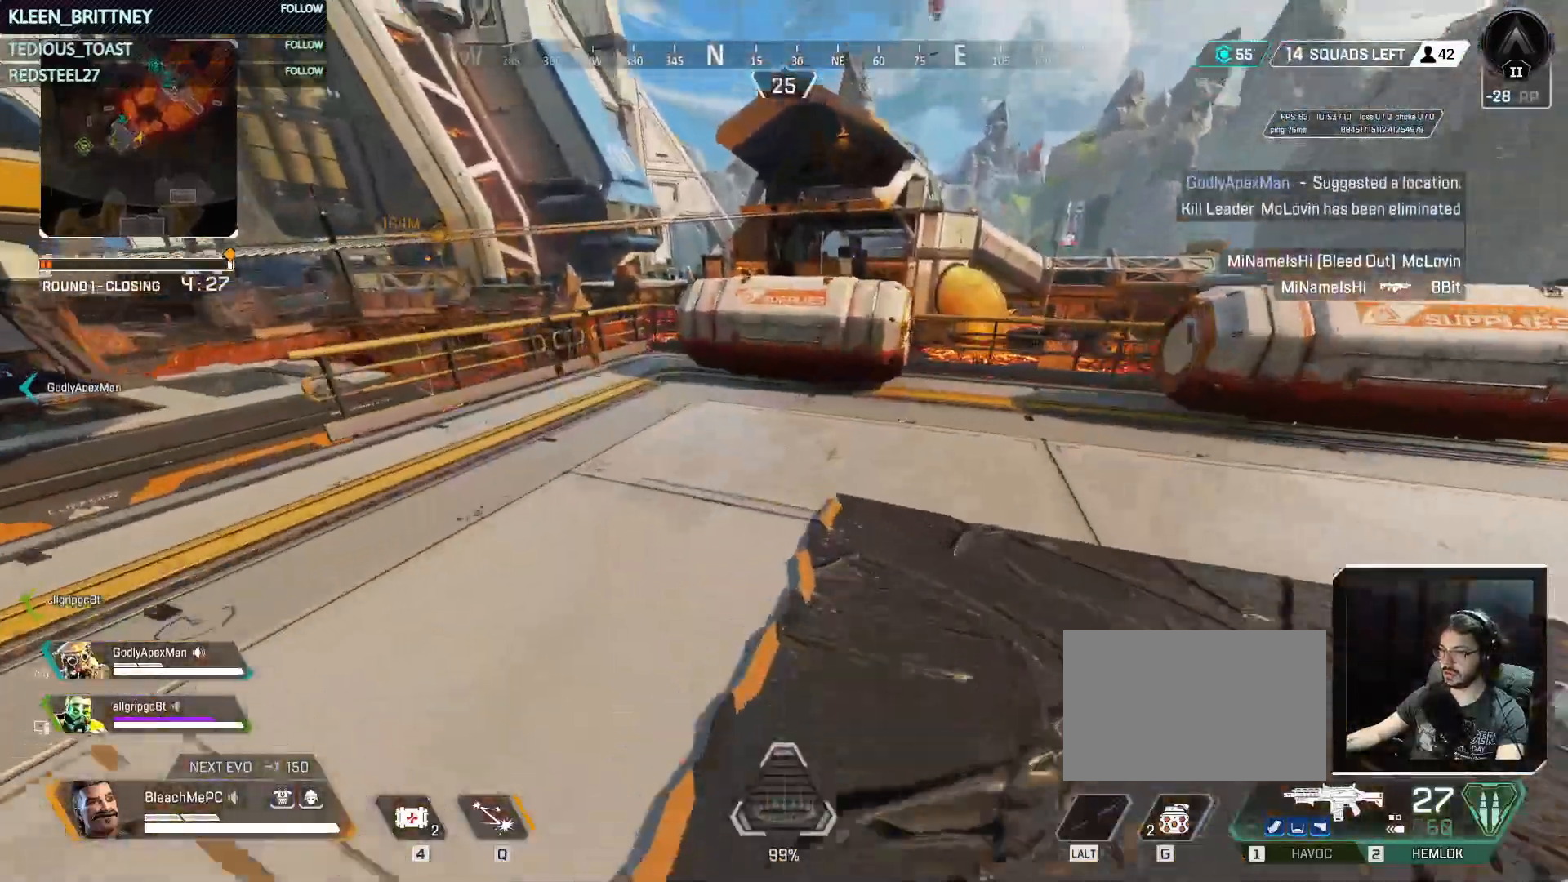
{"keys": ["w"], "mouse": [], "events": [[50, "ctrl", "up"]]}
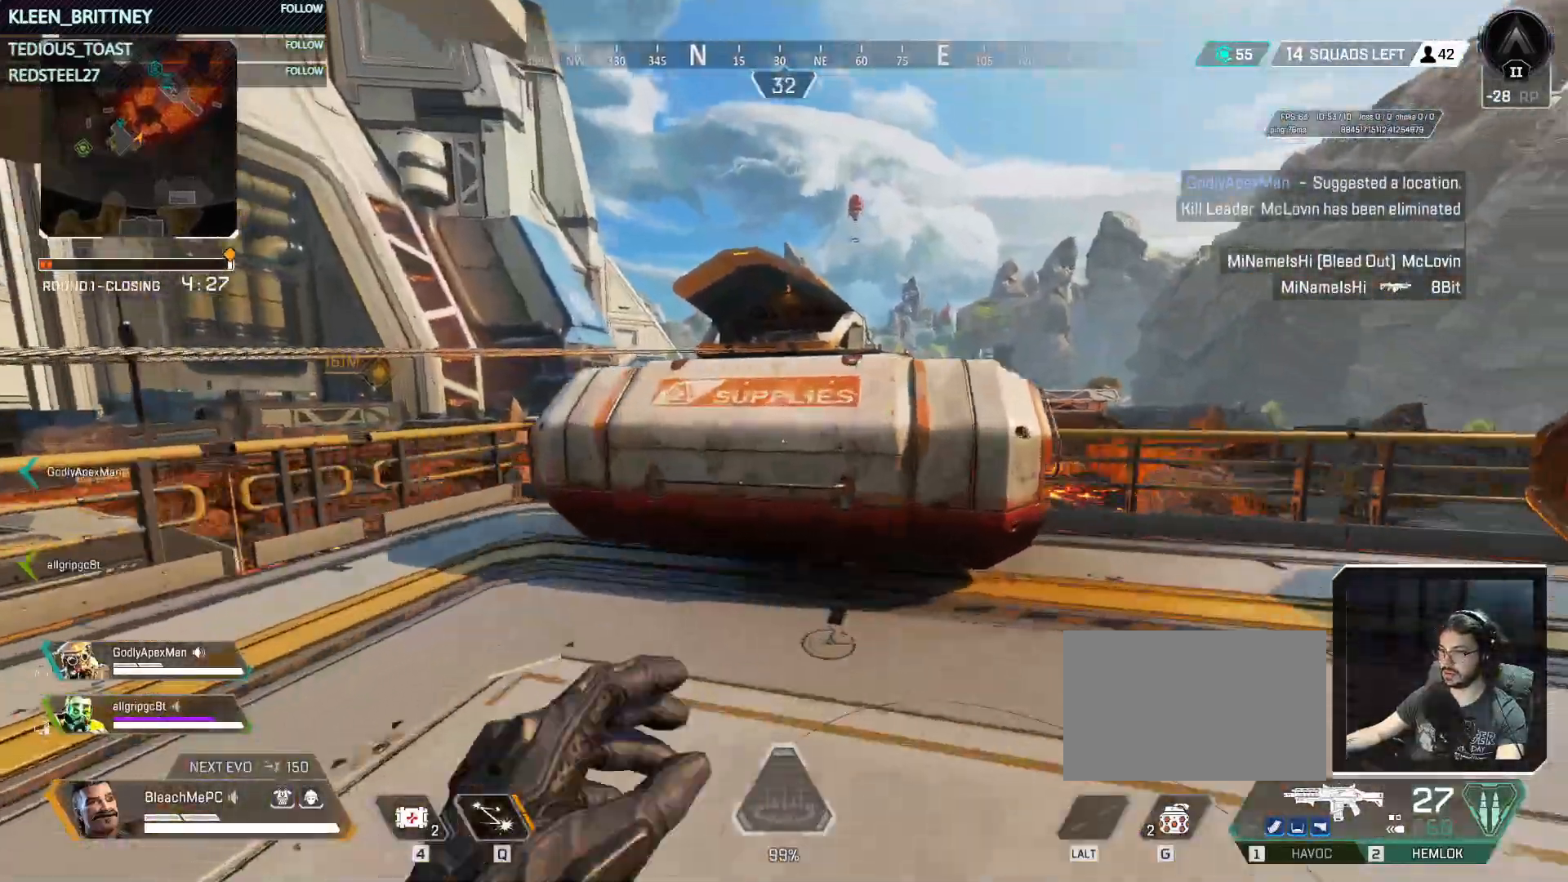
{"keys": ["s"], "mouse": [], "events": [[117, "e", "down"], [167, "w", "up"], [217, "e", "up"], [300, "s", "down"]]}
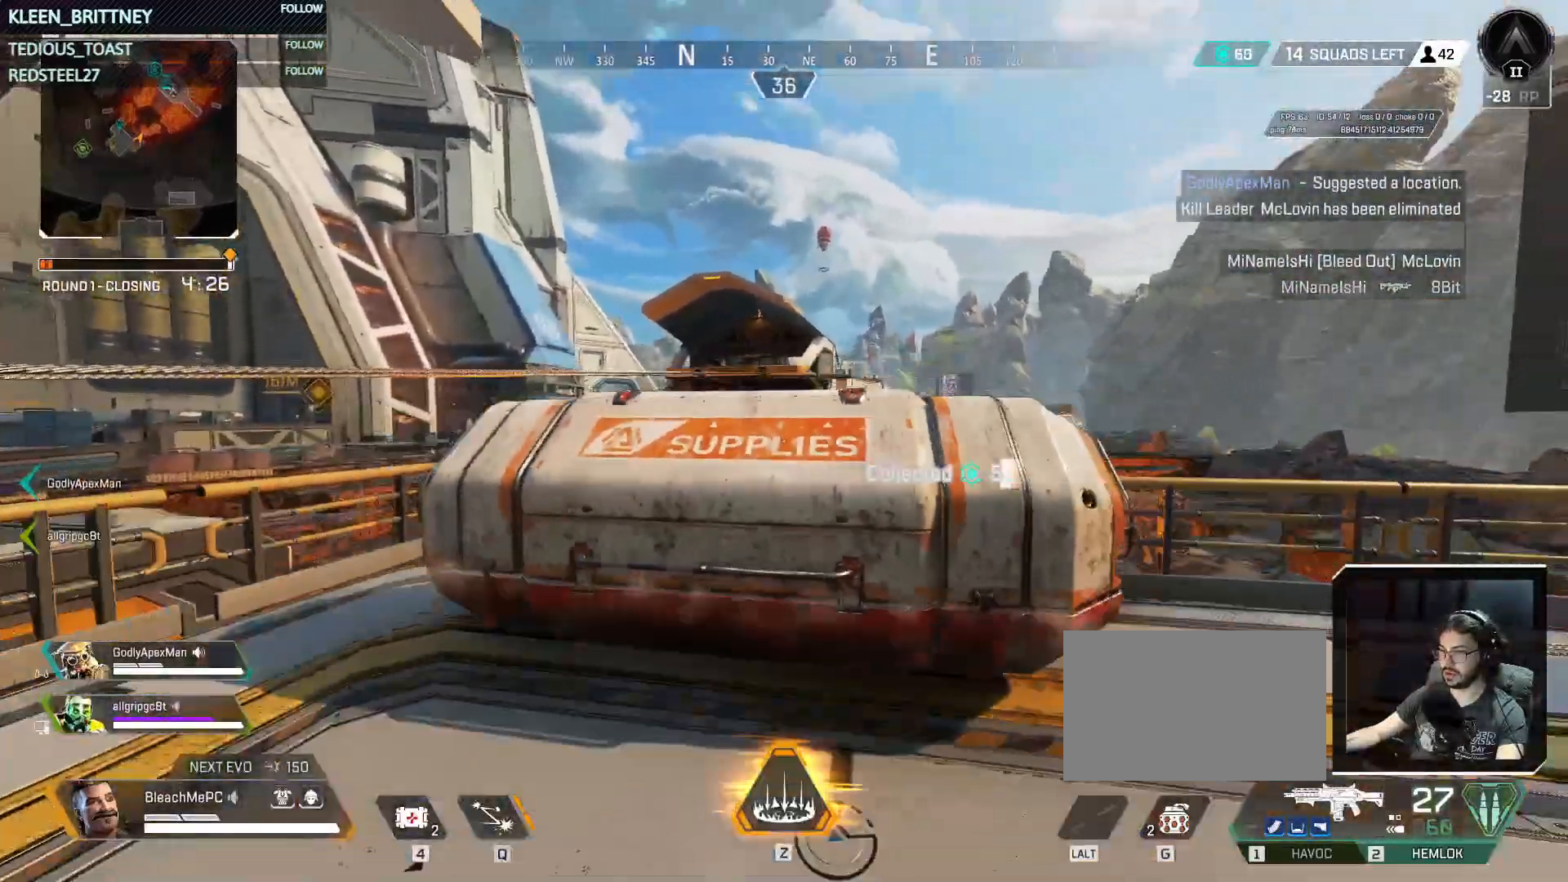
{"keys": ["w"], "mouse": [], "events": [[183, "s", "up"], [367, "w", "down"]]}
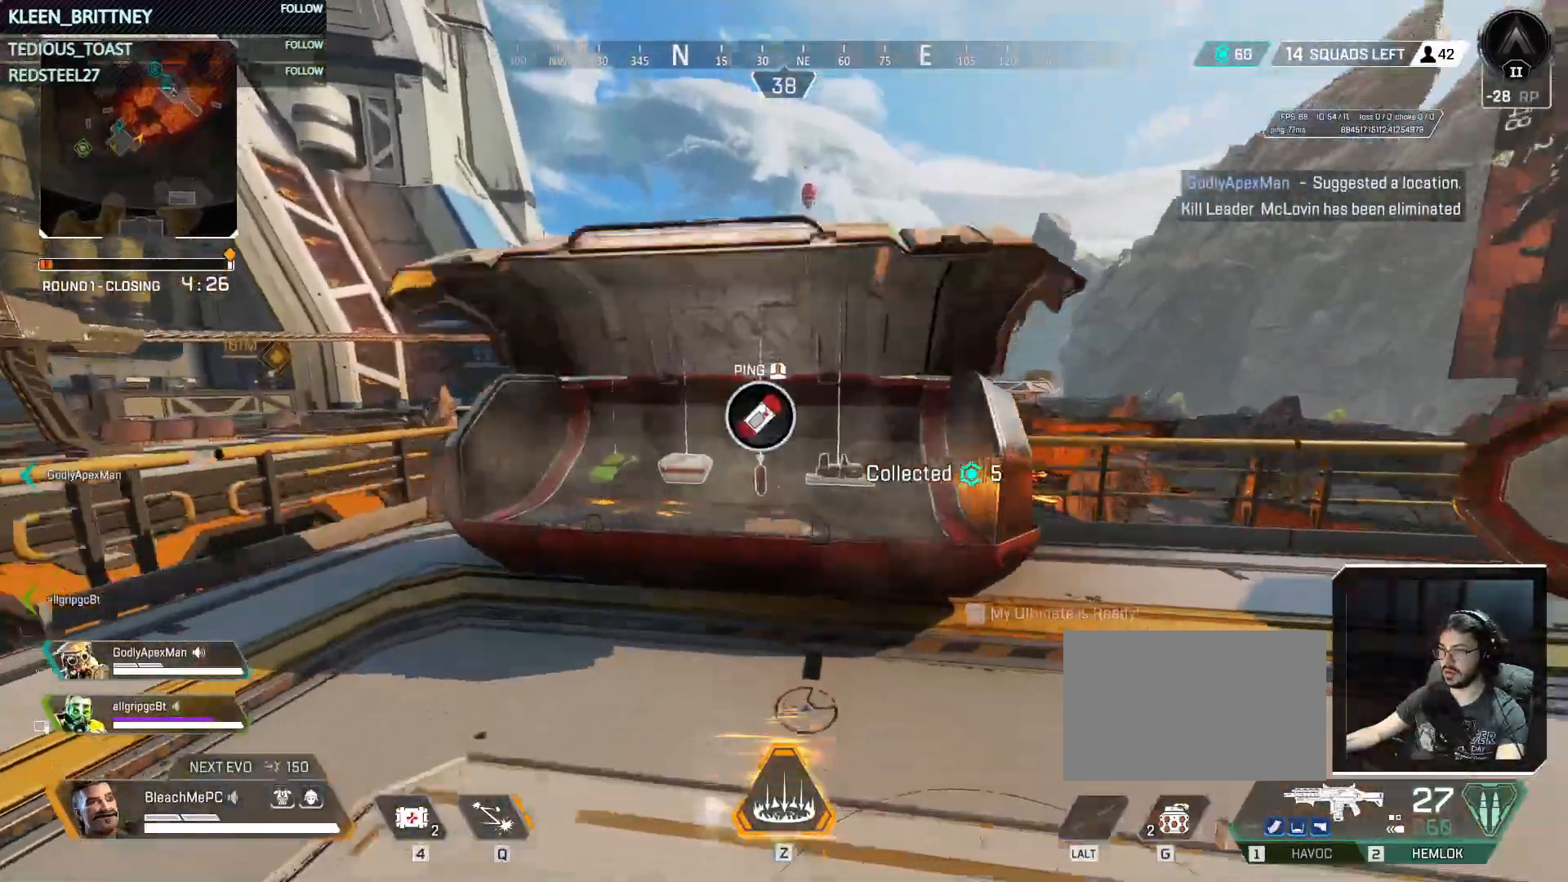
{"keys": ["t", "w"], "mouse": [], "events": [[83, "w", "up"], [183, "t", "down"], [467, "w", "down"]]}
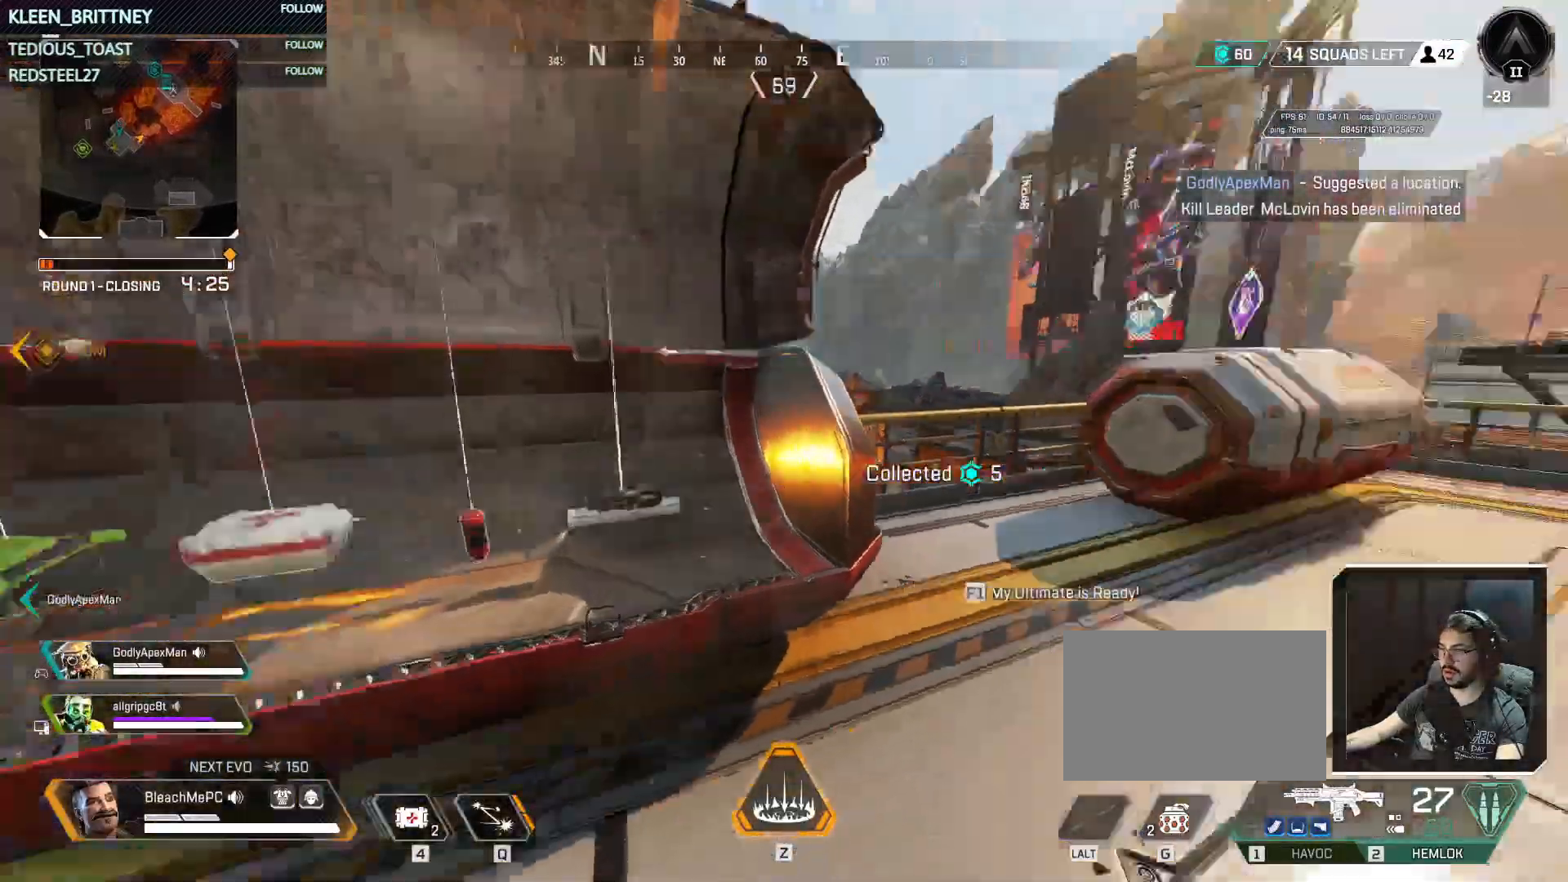
{"keys": ["t", "w"], "mouse": [], "events": [[117, "shift", "down"], [200, "shift", "up"]]}
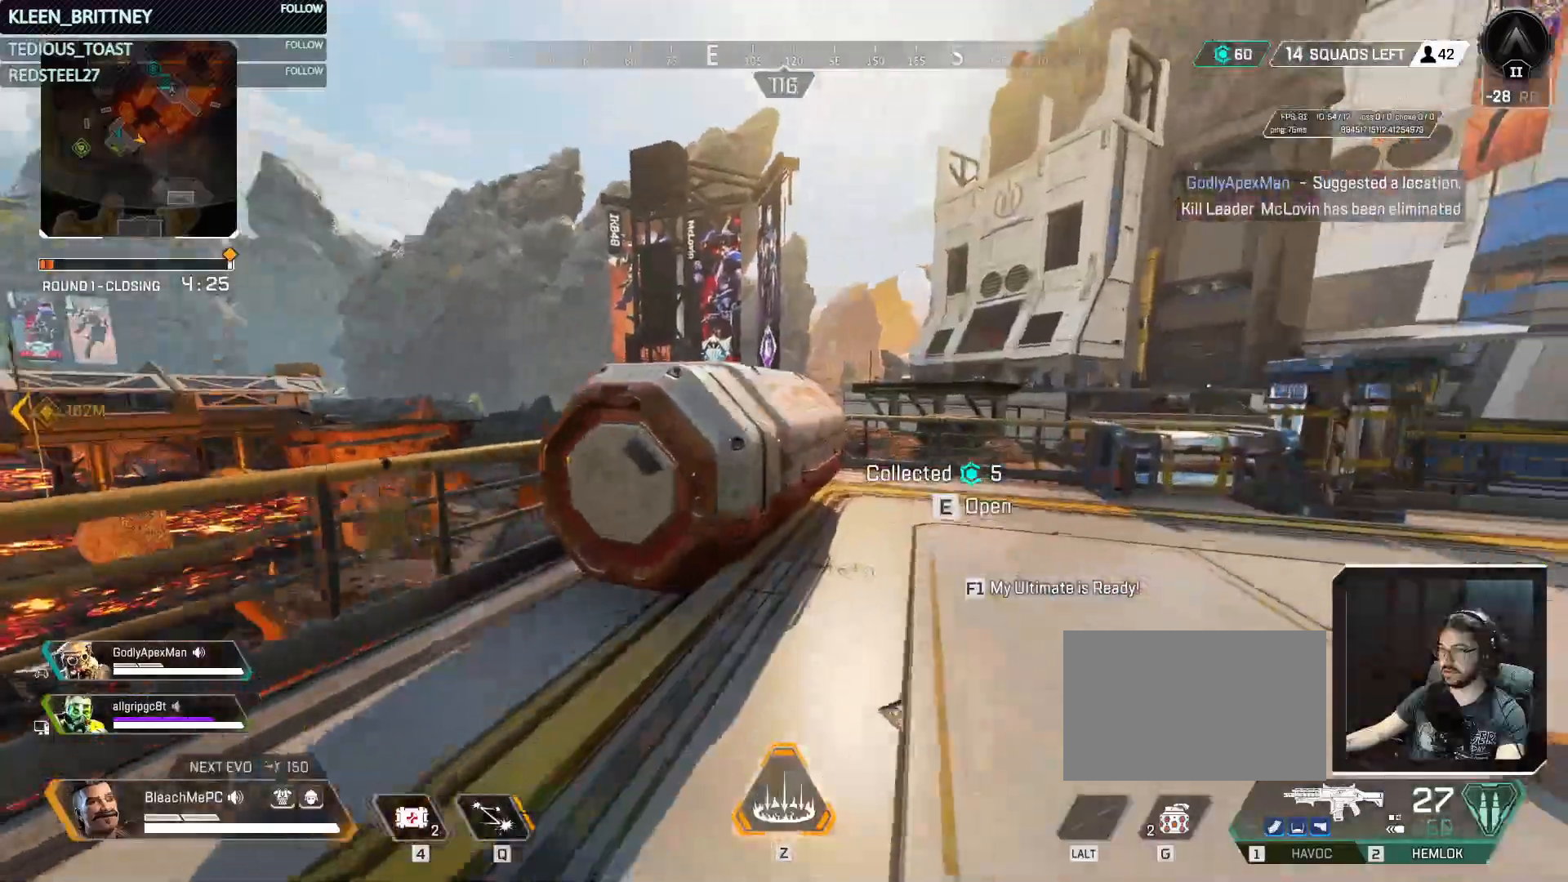
{"keys": ["d"], "mouse": [], "events": [[83, "e", "down"], [267, "e", "up"], [267, "t", "up"], [367, "w", "up"], [400, "d", "down"]]}
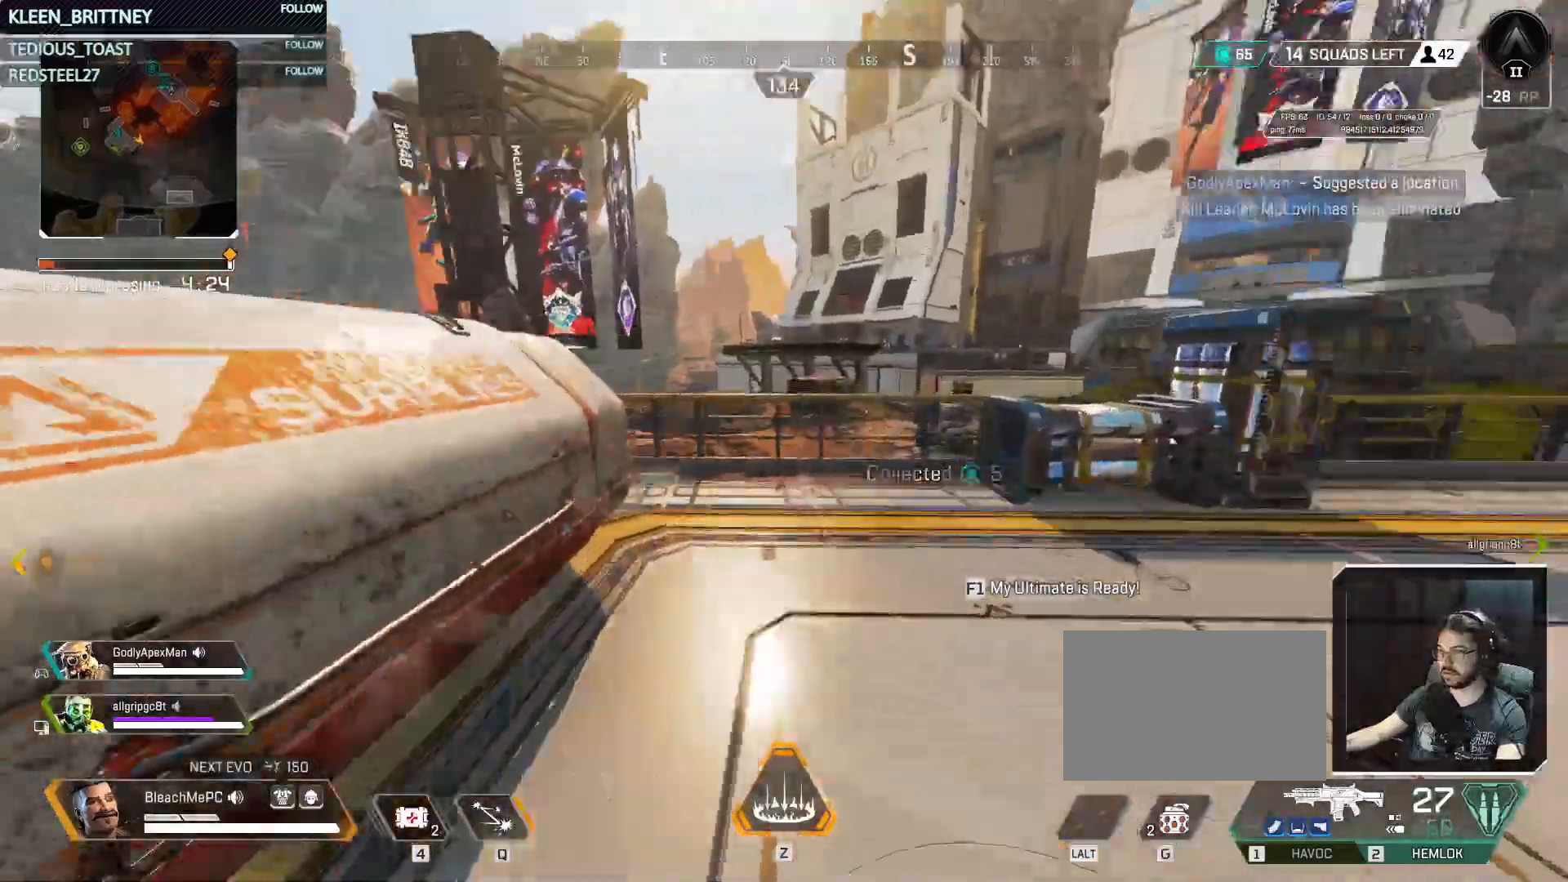
{"keys": ["d", "w"], "mouse": [], "events": [[233, "w", "down"]]}
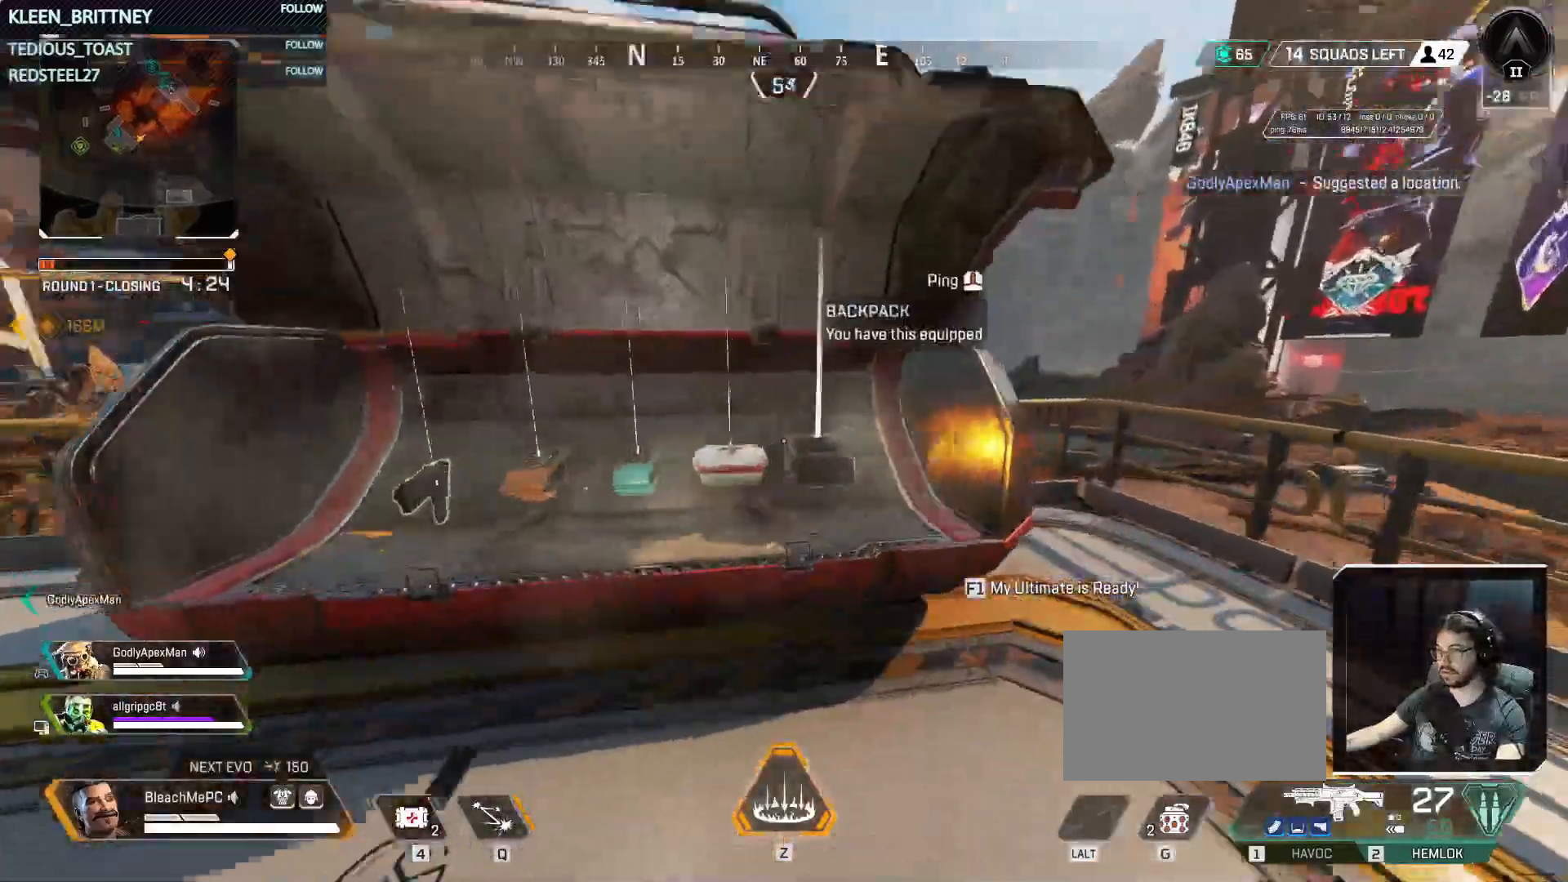
{"keys": [], "mouse": [], "events": [[17, "w", "up"], [67, "d", "up"]]}
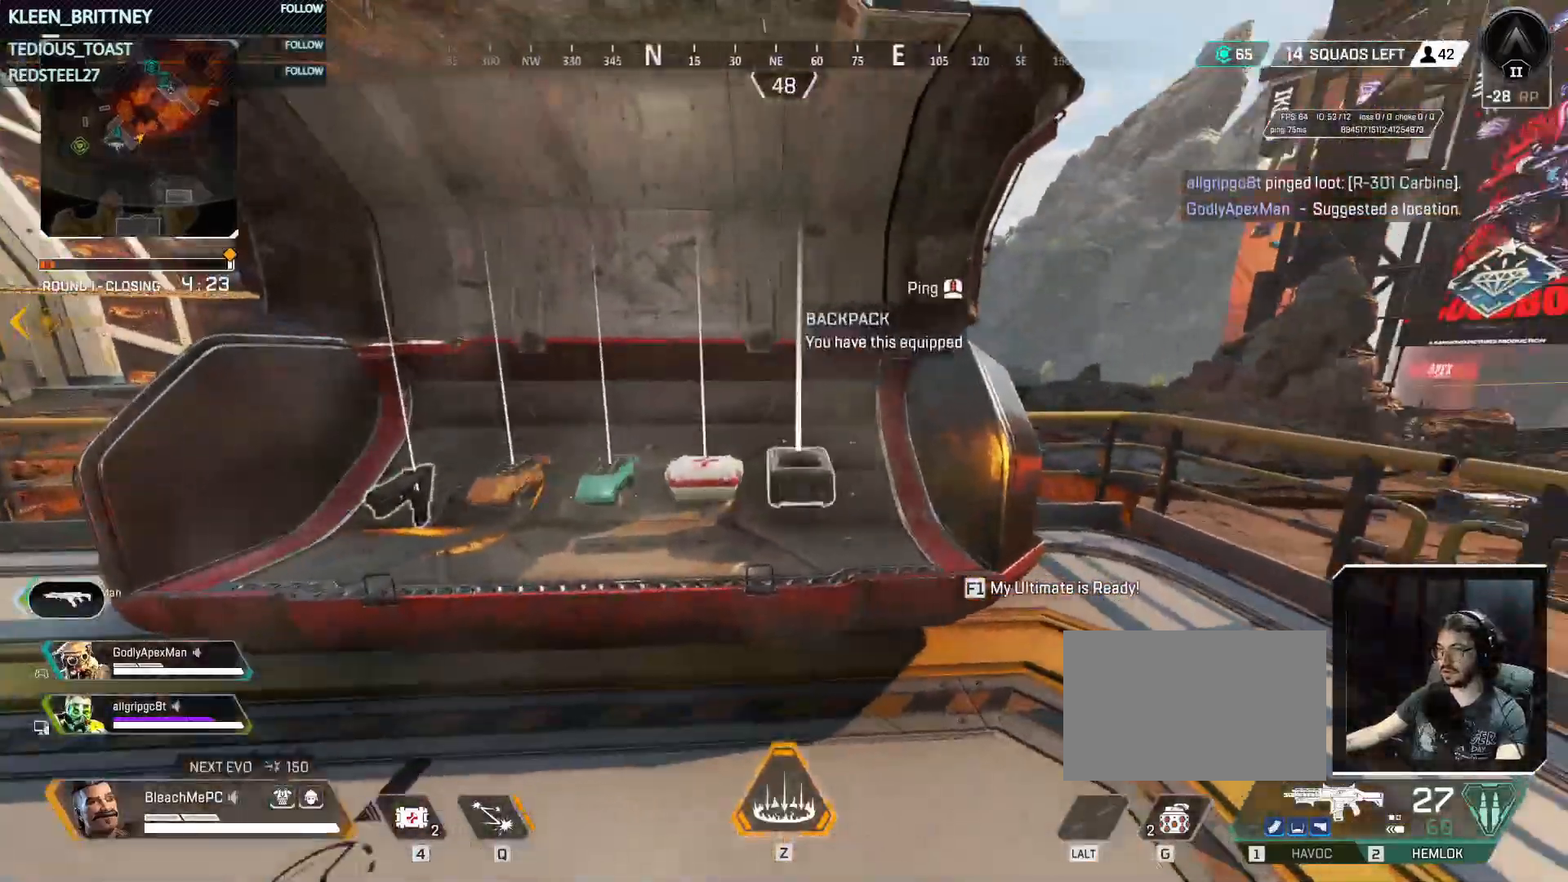
{"keys": ["a", "t", "w"], "mouse": [], "events": [[33, "t", "down"], [267, "w", "down"], [317, "shift", "down"], [350, "a", "down"], [450, "shift", "up"]]}
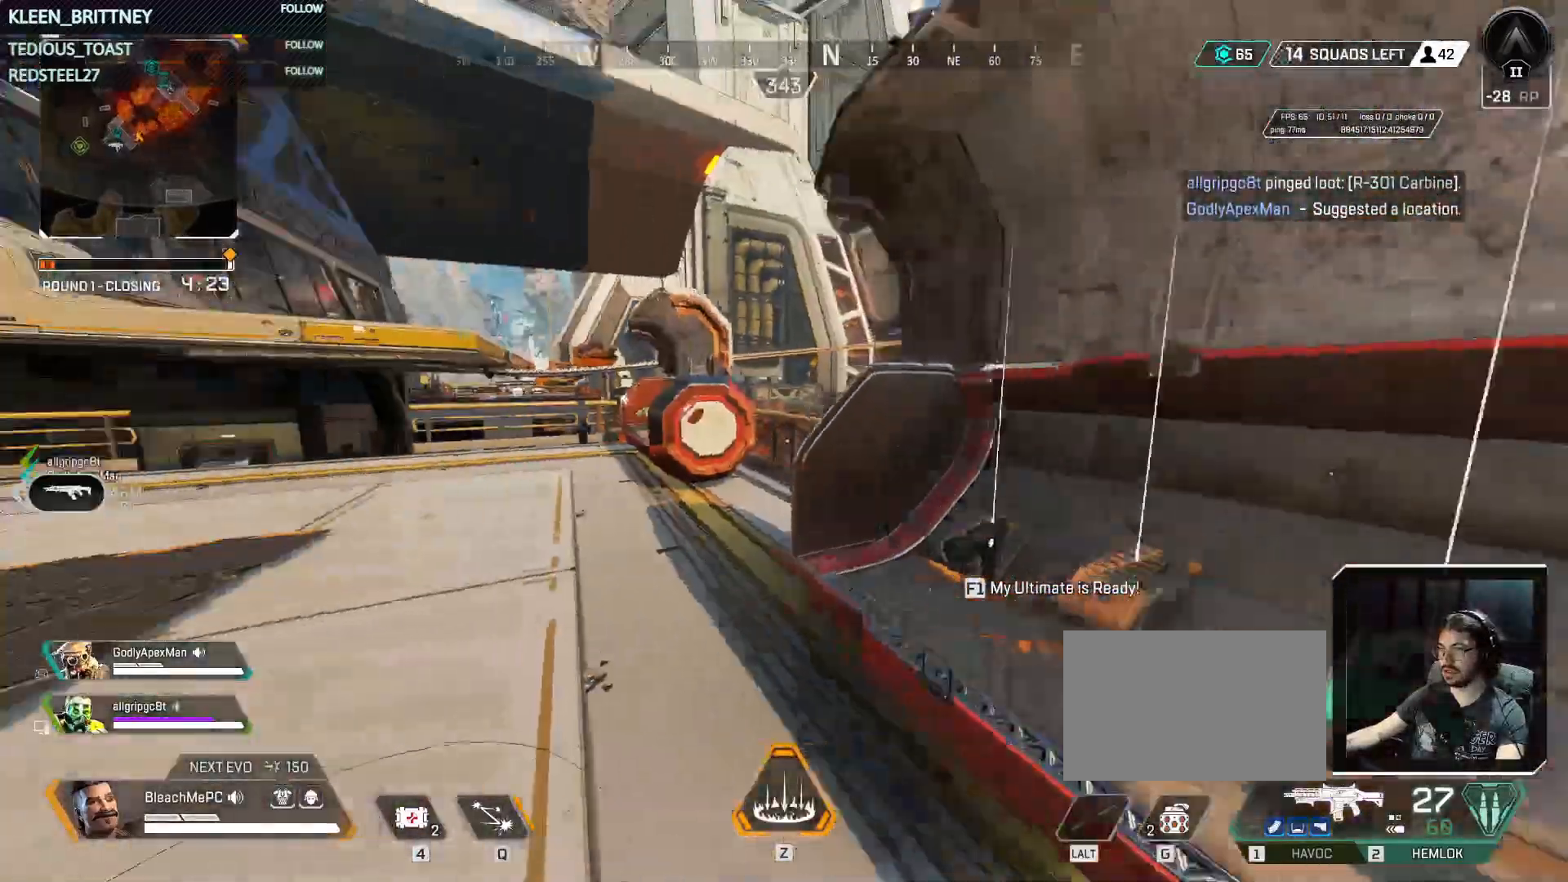
{"keys": ["t", "w"], "mouse": [], "events": [[50, "a", "up"], [333, "a", "down"], [467, "a", "up"]]}